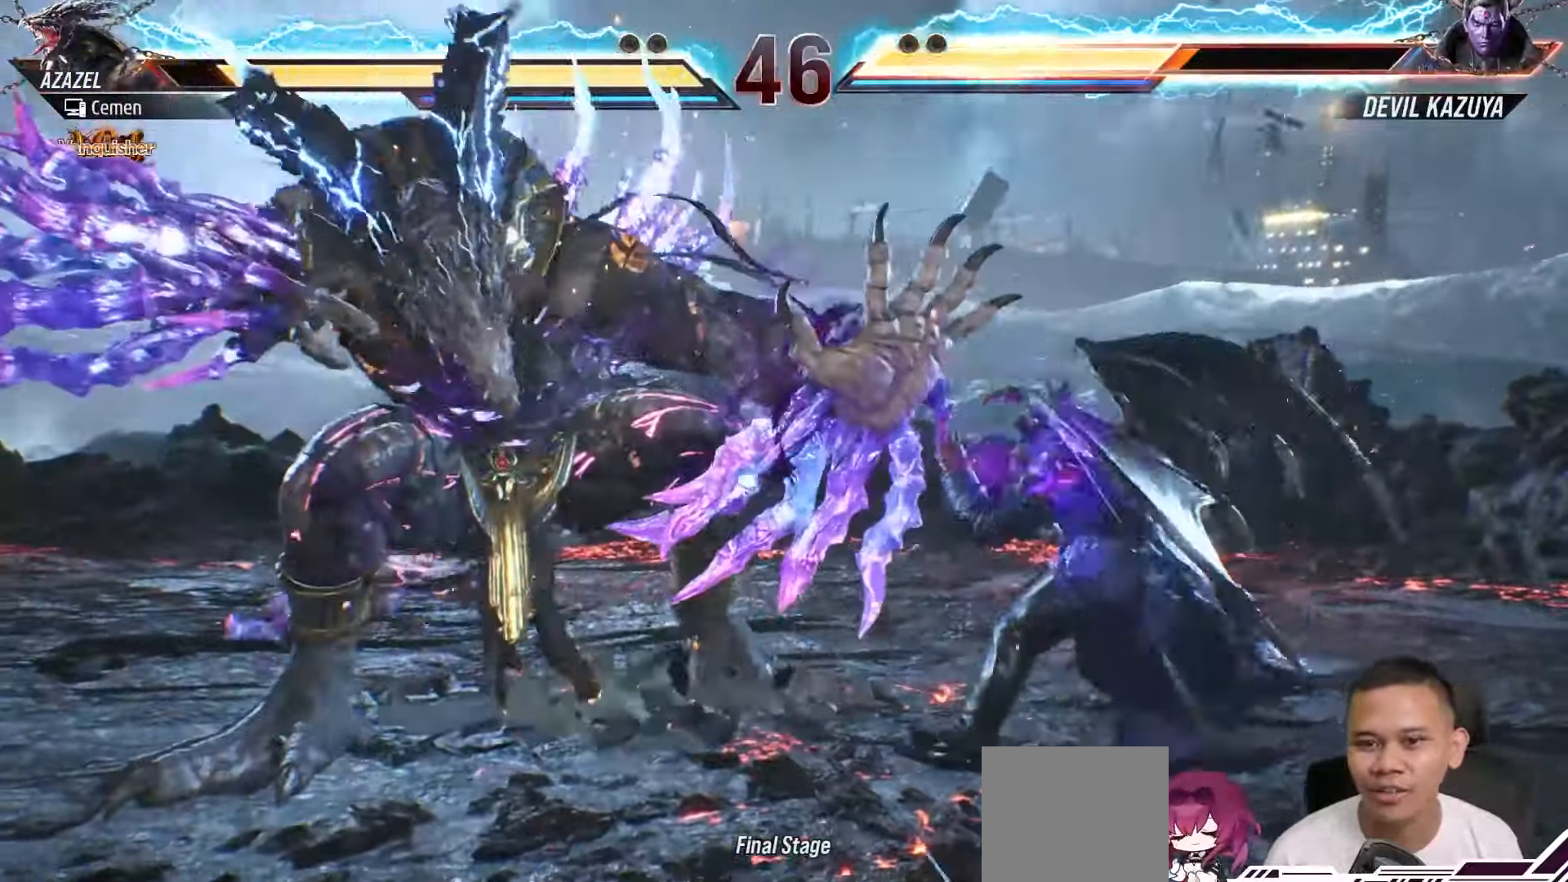
Gameplay with a controller (PlayStation layout); each line is a JSON object with the inputs held at the frame after it. "events" lists button and stick changes between this image and that frame as [ms after this image, input, new state], when the widget could be followed in between. Not read: L3 R3.
{"buttons": ["DPAD_LEFT"], "left_stick": "center", "right_stick": "center", "events": [[17, "SQUARE", "down"], [117, "SQUARE", "up"], [217, "SQUARE", "down"], [300, "SQUARE", "up"], [367, "SQUARE", "down"], [467, "SQUARE", "up"]]}
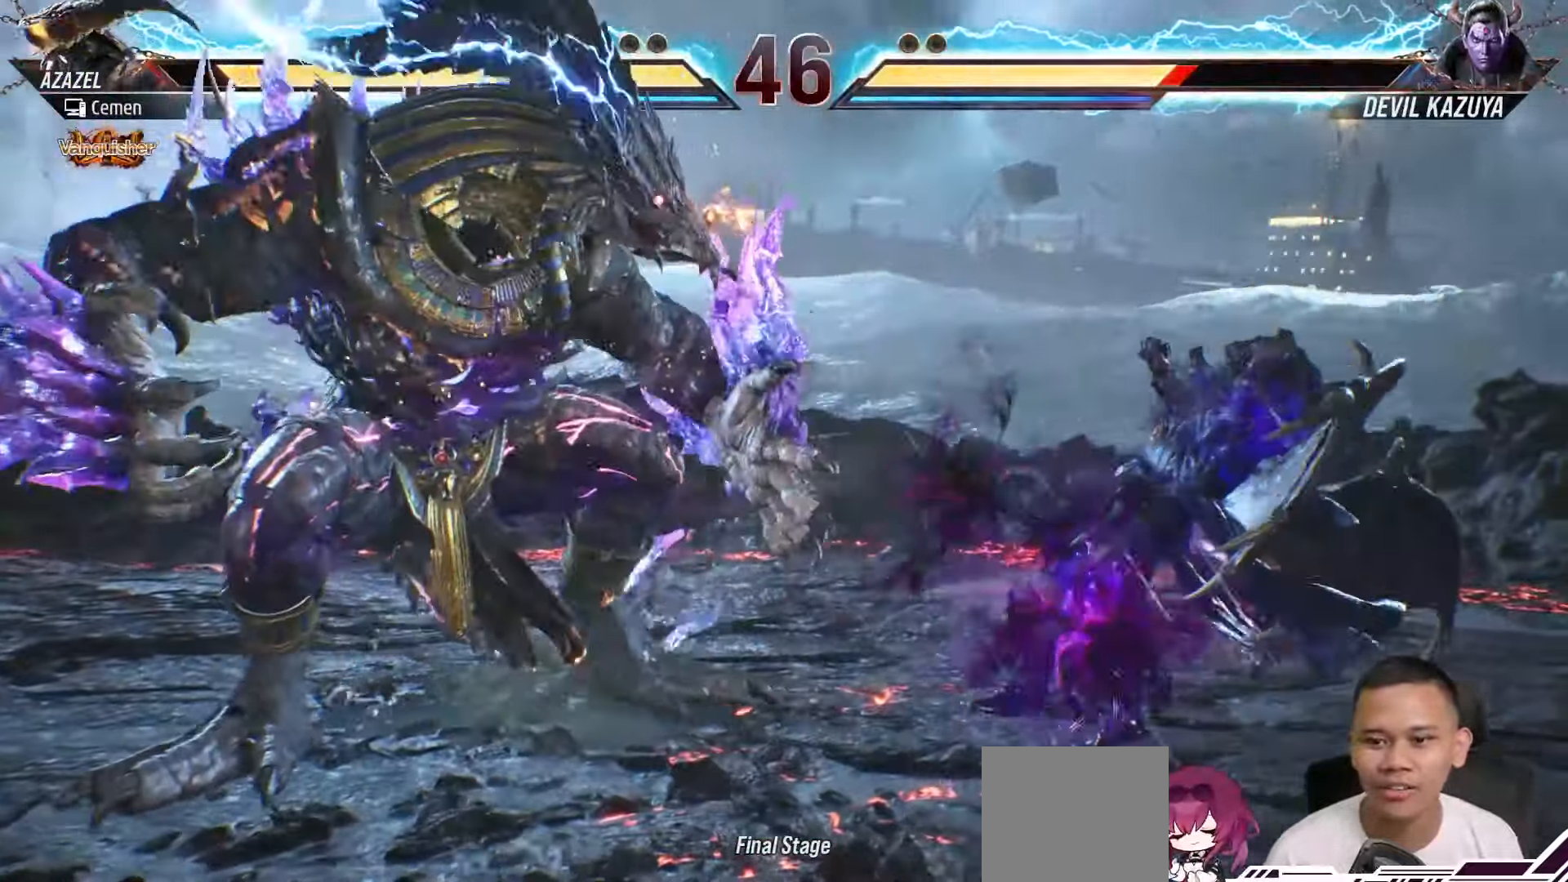
{"buttons": [], "left_stick": "center", "right_stick": "center", "events": [[50, "SQUARE", "down"], [150, "SQUARE", "up"], [217, "SQUARE", "down"], [300, "SQUARE", "up"], [350, "SQUARE", "down"], [467, "SQUARE", "up"], [500, "DPAD_LEFT", "up"]]}
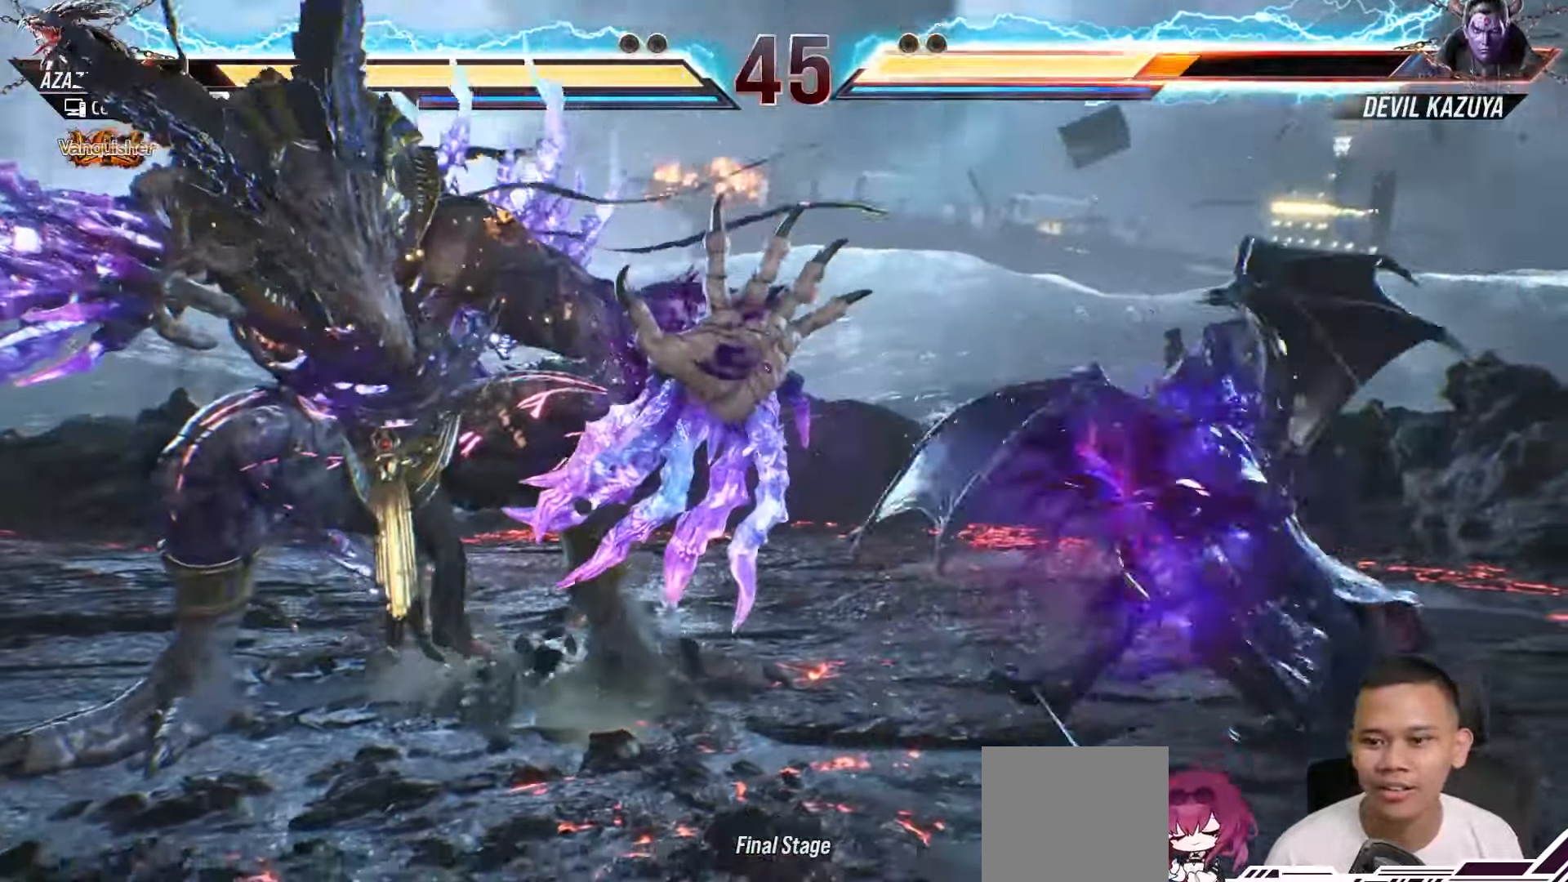
{"buttons": [], "left_stick": "center", "right_stick": "center", "events": [[217, "DPAD_RIGHT", "down"], [300, "DPAD_RIGHT", "up"], [400, "DPAD_RIGHT", "down"], [467, "DPAD_RIGHT", "up"]]}
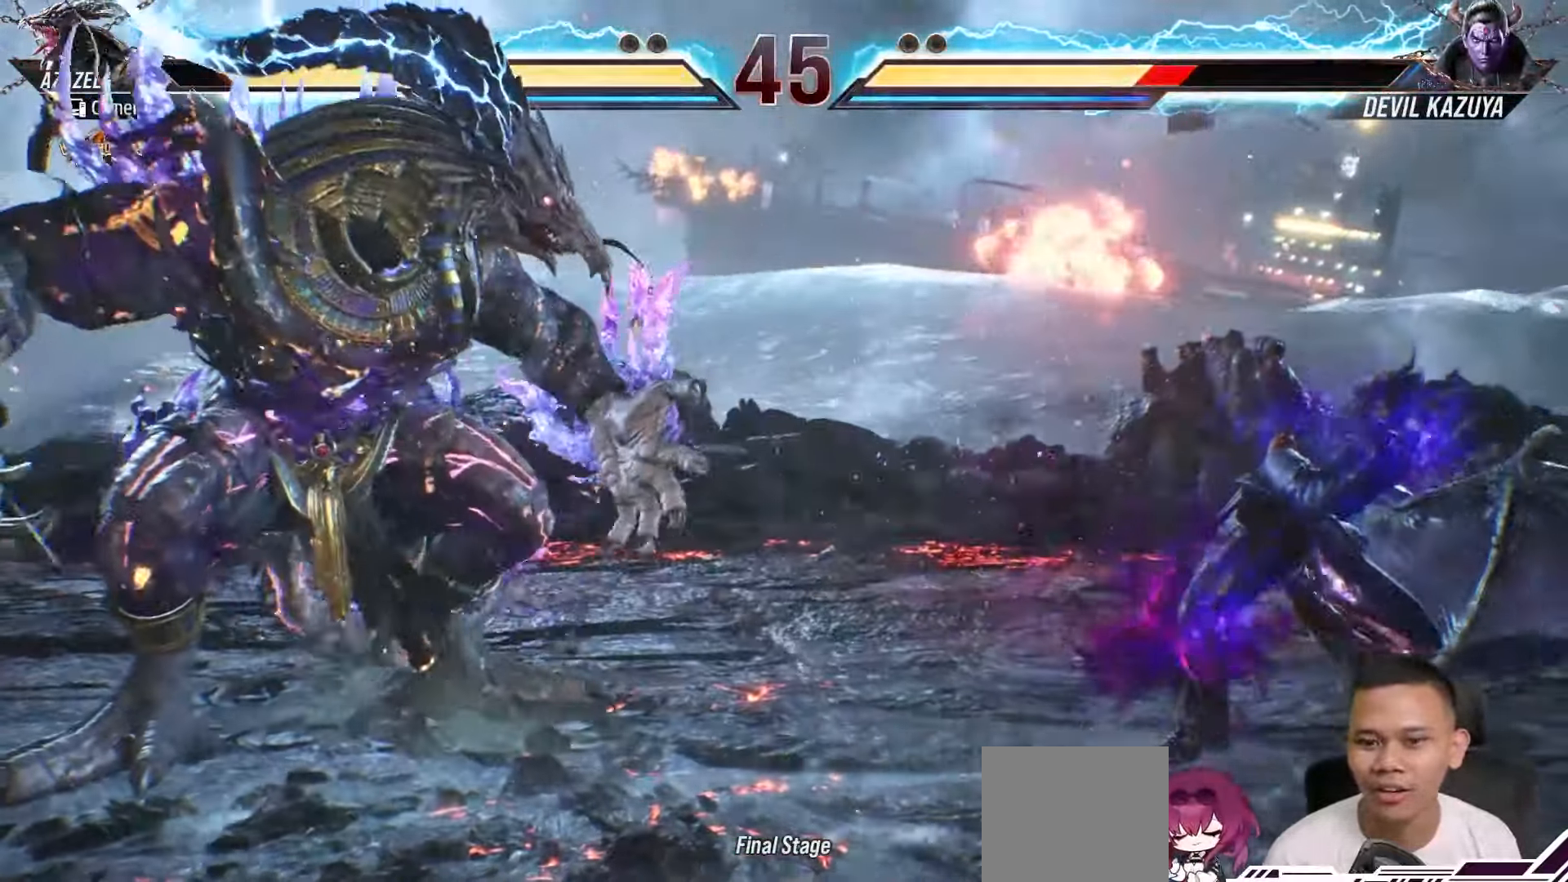
{"buttons": ["SQUARE", "DPAD_LEFT"], "left_stick": "center", "right_stick": "center", "events": [[67, "DPAD_RIGHT", "down"], [117, "DPAD_RIGHT", "up"], [200, "DPAD_RIGHT", "down"], [317, "DPAD_RIGHT", "up"], [400, "DPAD_LEFT", "down"], [417, "SQUARE", "down"]]}
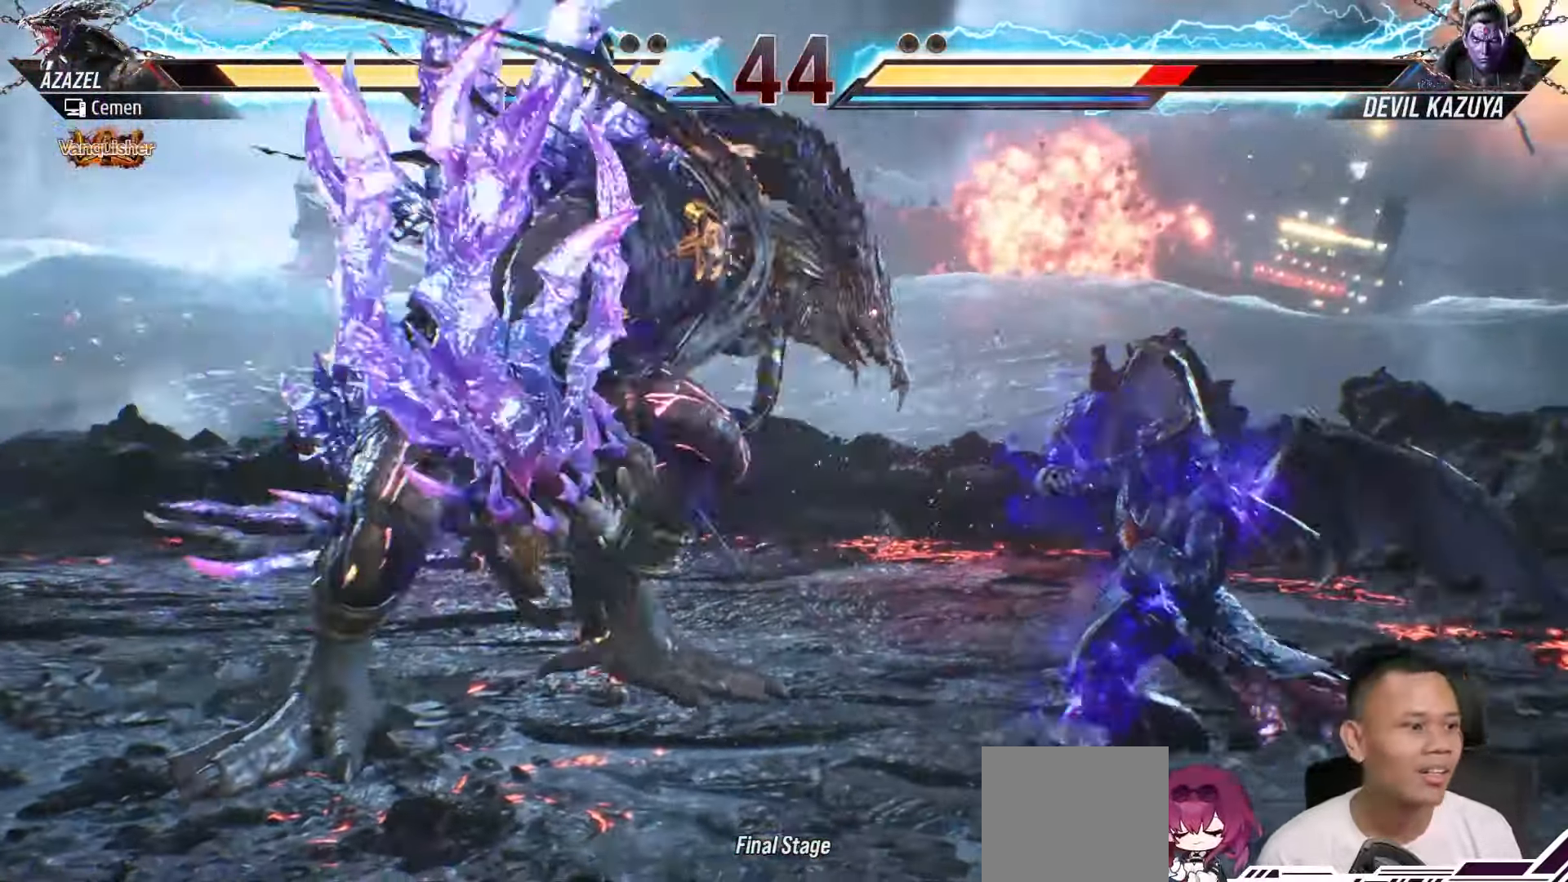
{"buttons": ["DPAD_LEFT"], "left_stick": "center", "right_stick": "center", "events": [[17, "SQUARE", "up"], [83, "SQUARE", "down"], [183, "SQUARE", "up"], [250, "SQUARE", "down"], [350, "SQUARE", "up"]]}
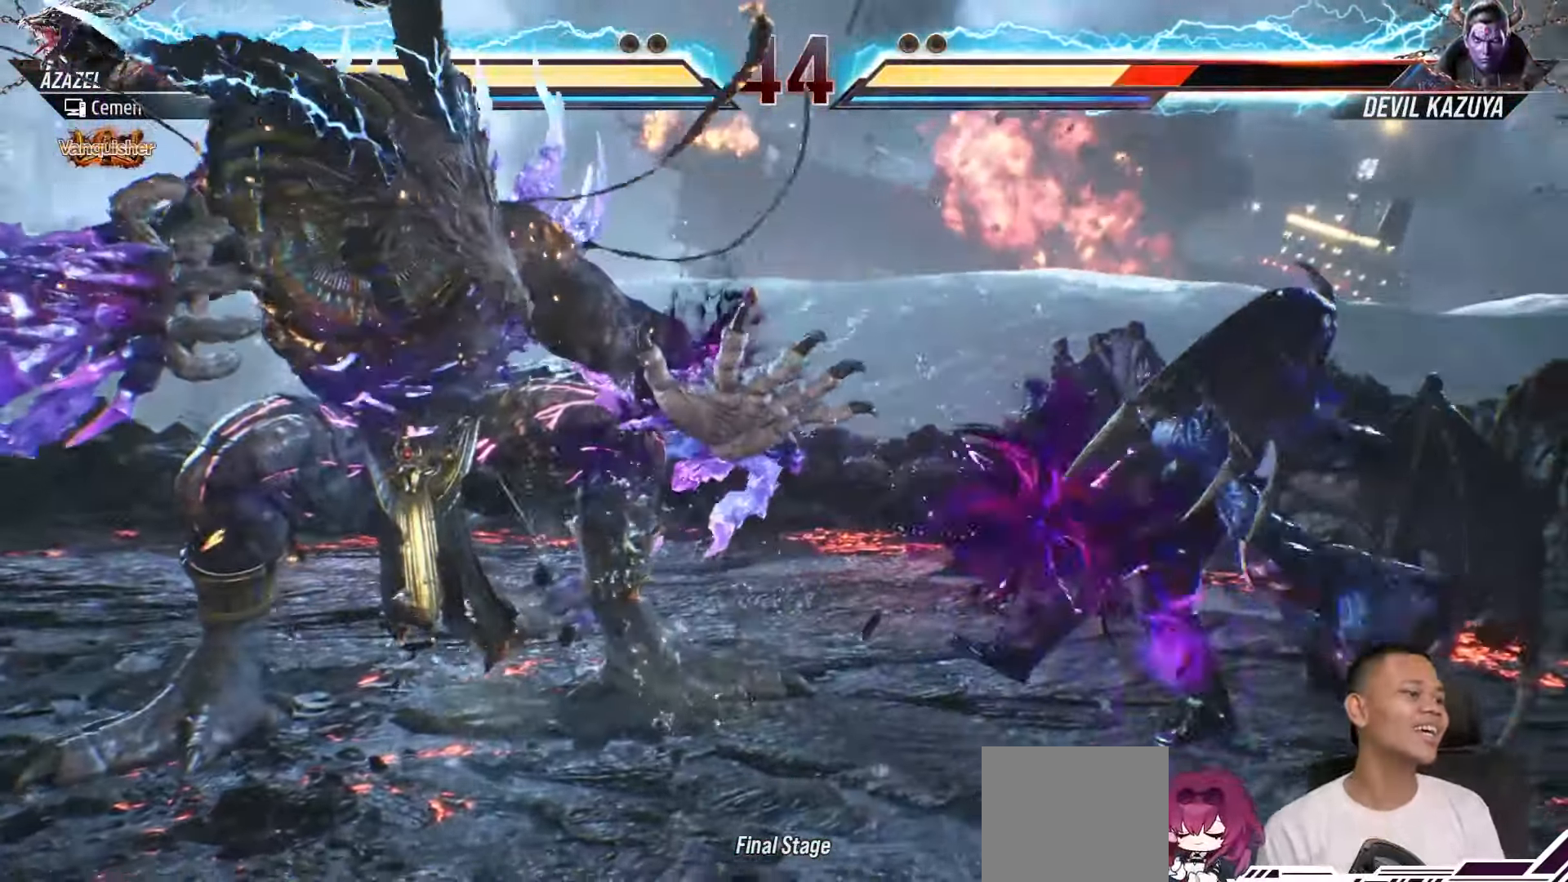
{"buttons": ["DPAD_RIGHT"], "left_stick": "center", "right_stick": "center", "events": [[33, "DPAD_LEFT", "up"], [317, "DPAD_RIGHT", "down"], [417, "DPAD_RIGHT", "up"], [483, "DPAD_RIGHT", "down"]]}
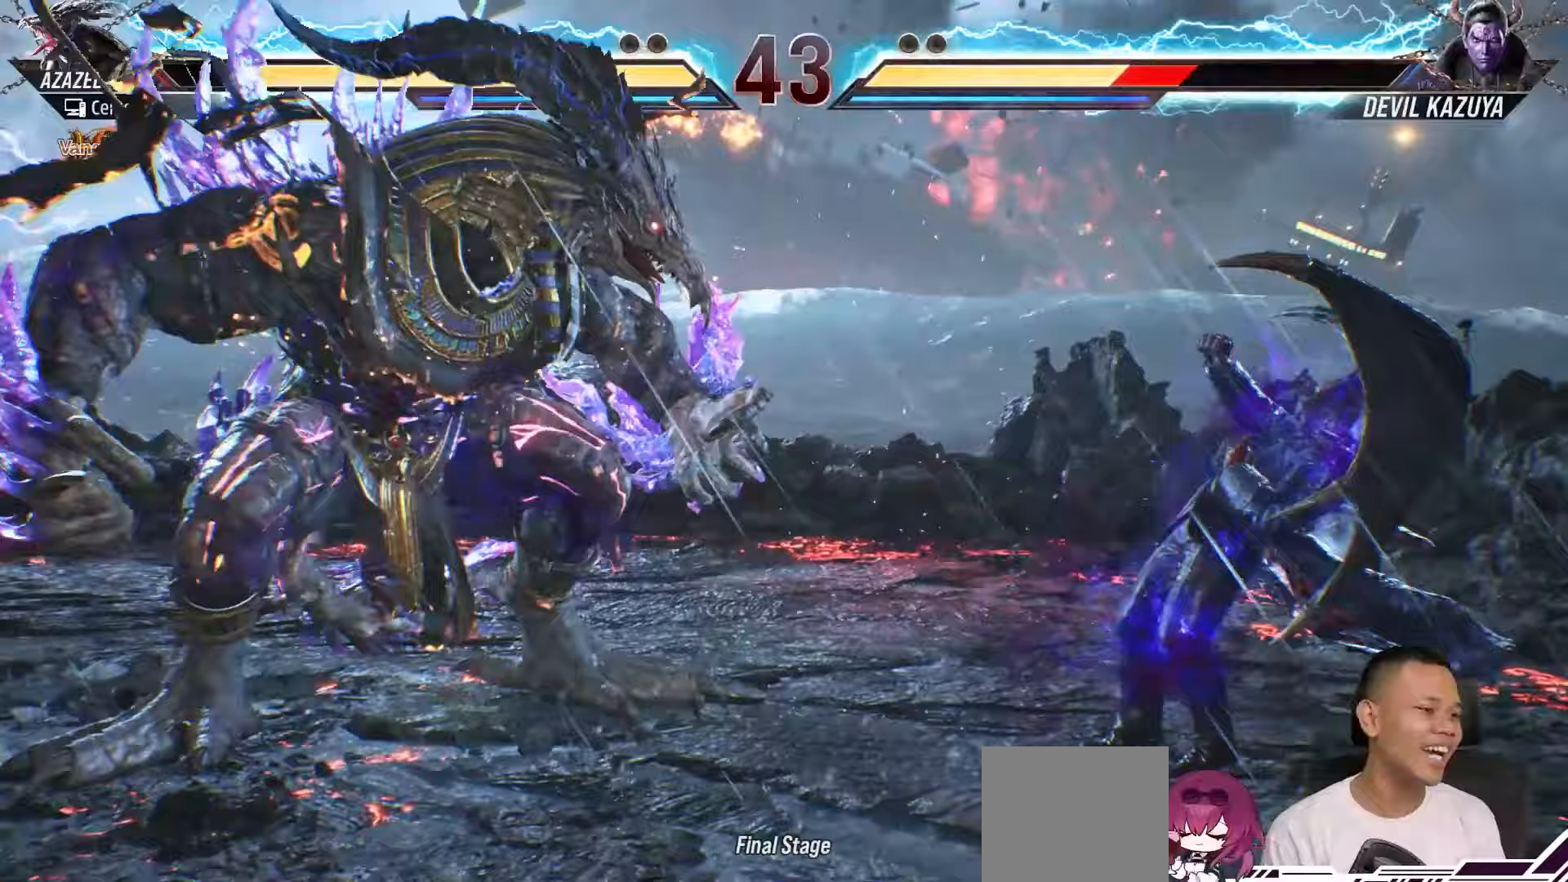
{"buttons": ["SQUARE", "DPAD_LEFT"], "left_stick": "center", "right_stick": "center", "events": [[83, "DPAD_RIGHT", "up"], [167, "DPAD_LEFT", "down"], [183, "SQUARE", "down"], [267, "SQUARE", "up"], [350, "SQUARE", "down"], [433, "SQUARE", "up"], [500, "SQUARE", "down"]]}
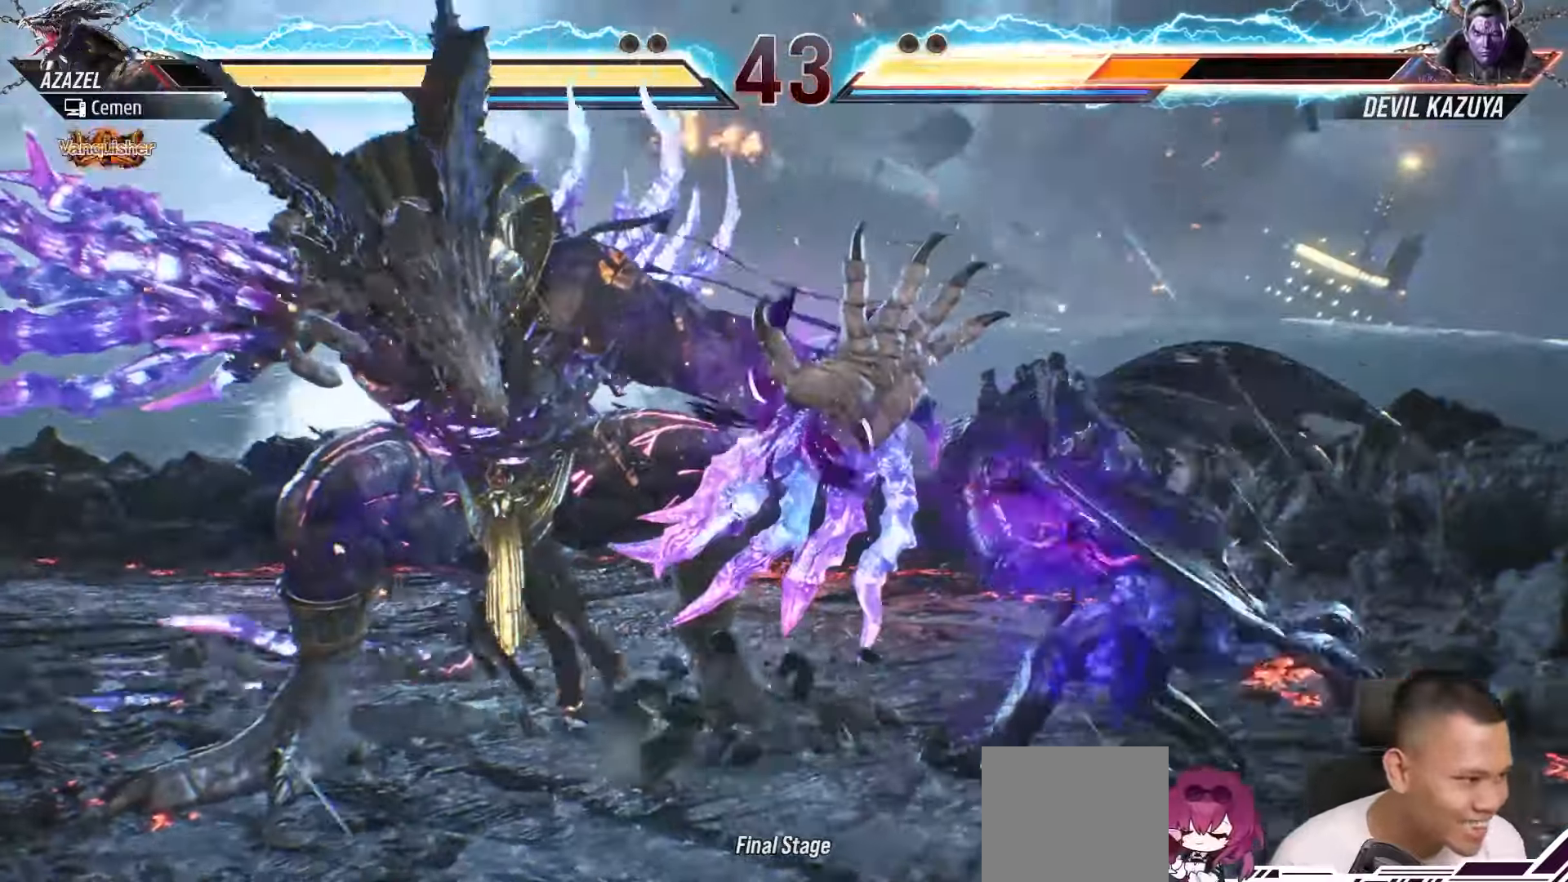
{"buttons": ["DPAD_LEFT"], "left_stick": "center", "right_stick": "center", "events": [[100, "SQUARE", "up"], [183, "SQUARE", "down"], [283, "SQUARE", "up"], [350, "SQUARE", "down"], [450, "SQUARE", "up"]]}
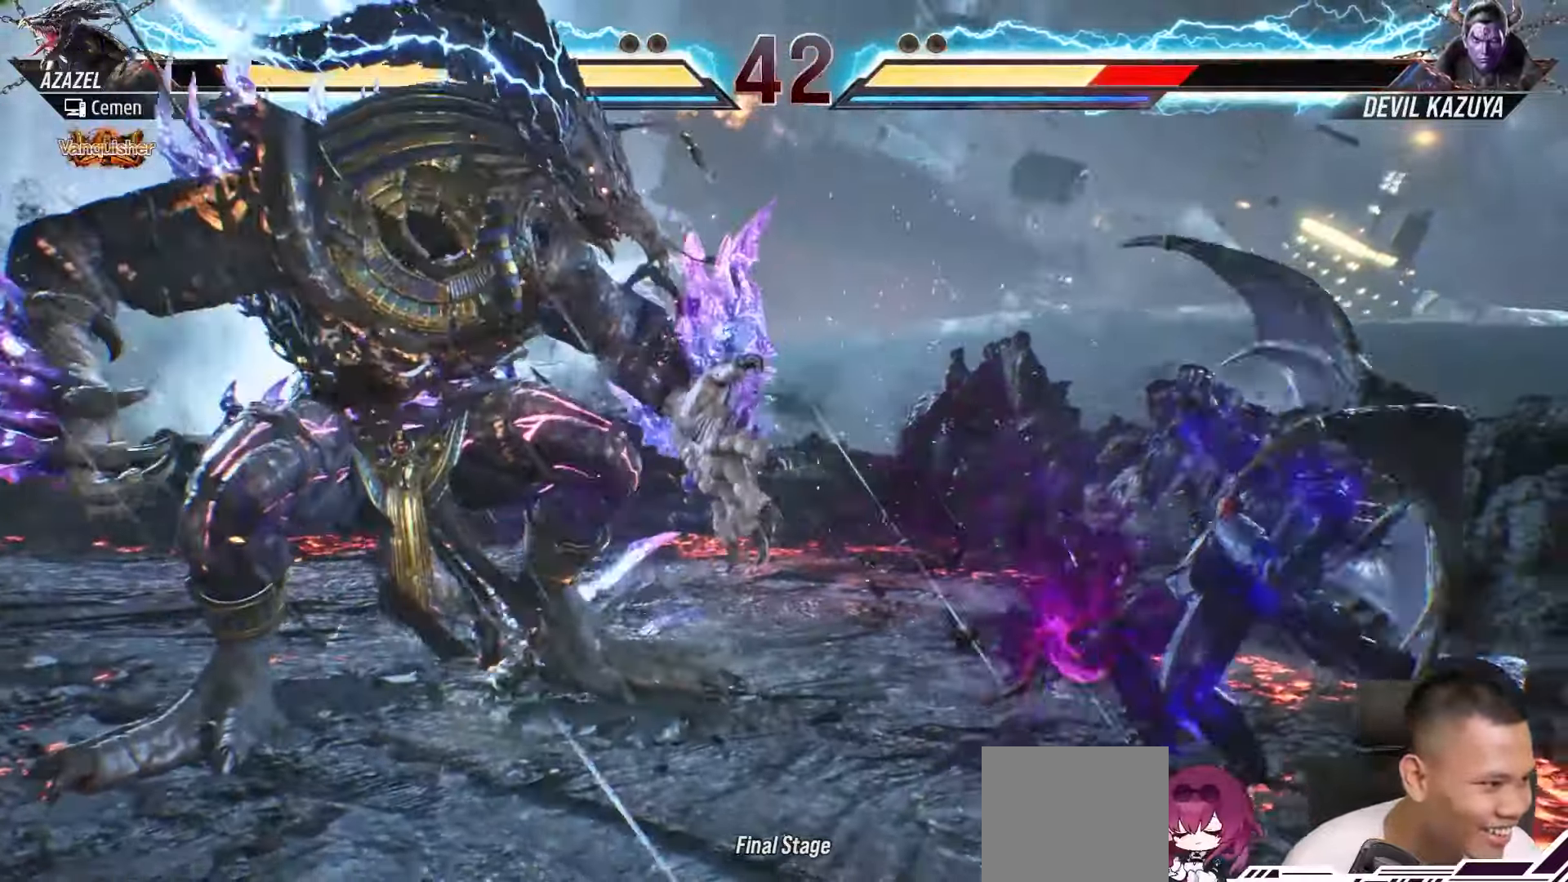
{"buttons": ["DPAD_LEFT"], "left_stick": "center", "right_stick": "center", "events": [[33, "SQUARE", "down"], [133, "SQUARE", "up"], [200, "SQUARE", "down"], [300, "SQUARE", "up"], [383, "SQUARE", "down"], [467, "SQUARE", "up"]]}
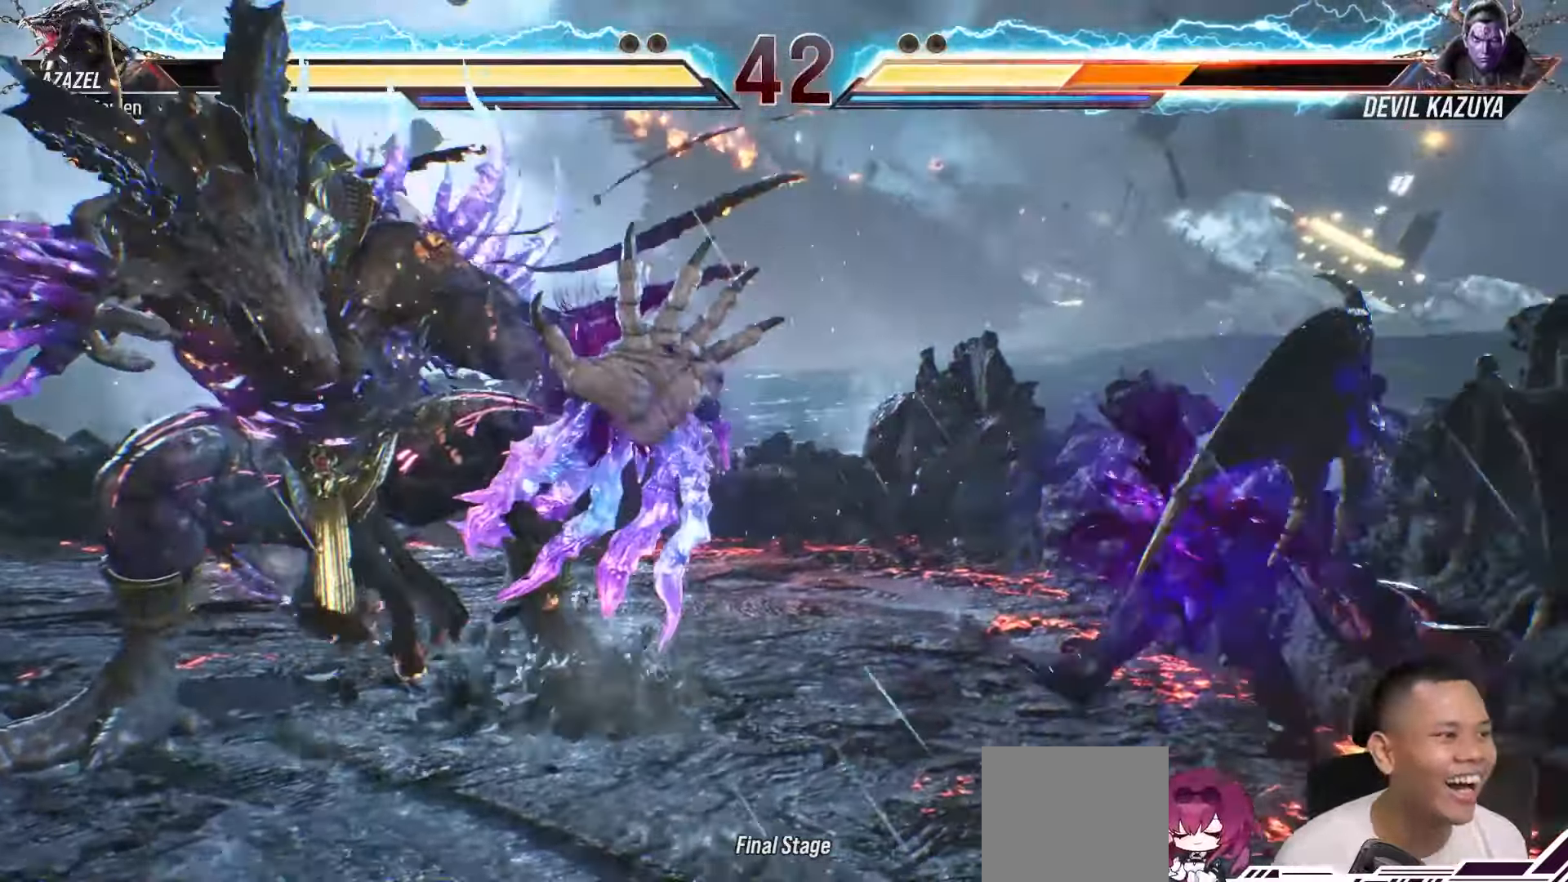
{"buttons": ["DPAD_RIGHT"], "left_stick": "center", "right_stick": "center", "events": [[33, "SQUARE", "down"], [133, "DPAD_LEFT", "up"], [133, "SQUARE", "up"], [350, "DPAD_RIGHT", "down"], [433, "DPAD_RIGHT", "up"], [500, "DPAD_RIGHT", "down"]]}
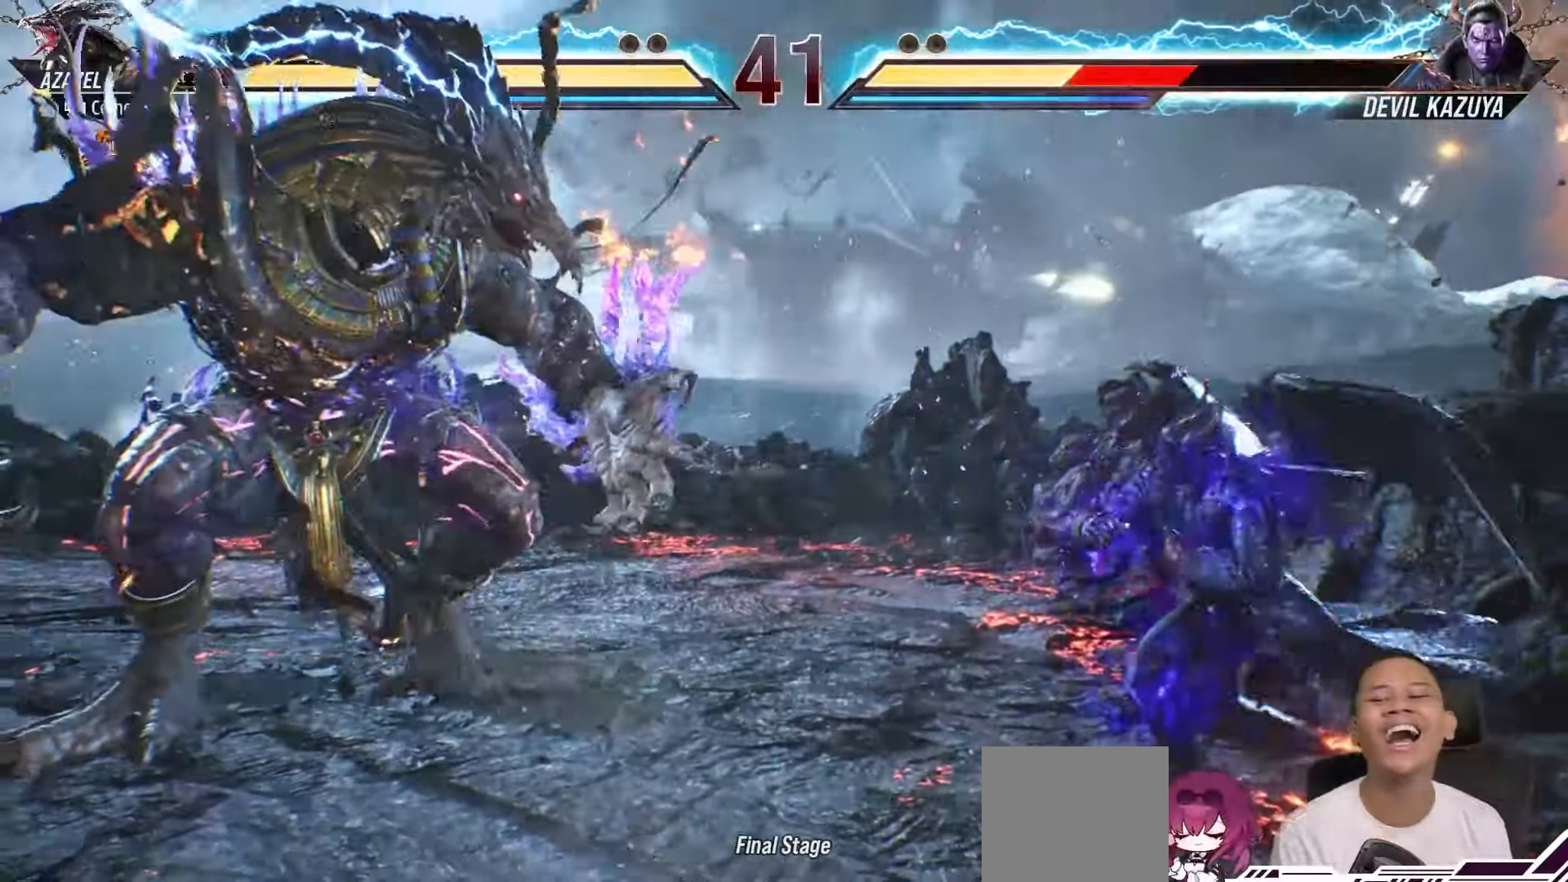
{"buttons": ["DPAD_LEFT"], "left_stick": "center", "right_stick": "center", "events": [[117, "DPAD_RIGHT", "up"], [200, "DPAD_LEFT", "down"], [217, "SQUARE", "down"], [317, "SQUARE", "up"], [383, "SQUARE", "down"], [483, "SQUARE", "up"]]}
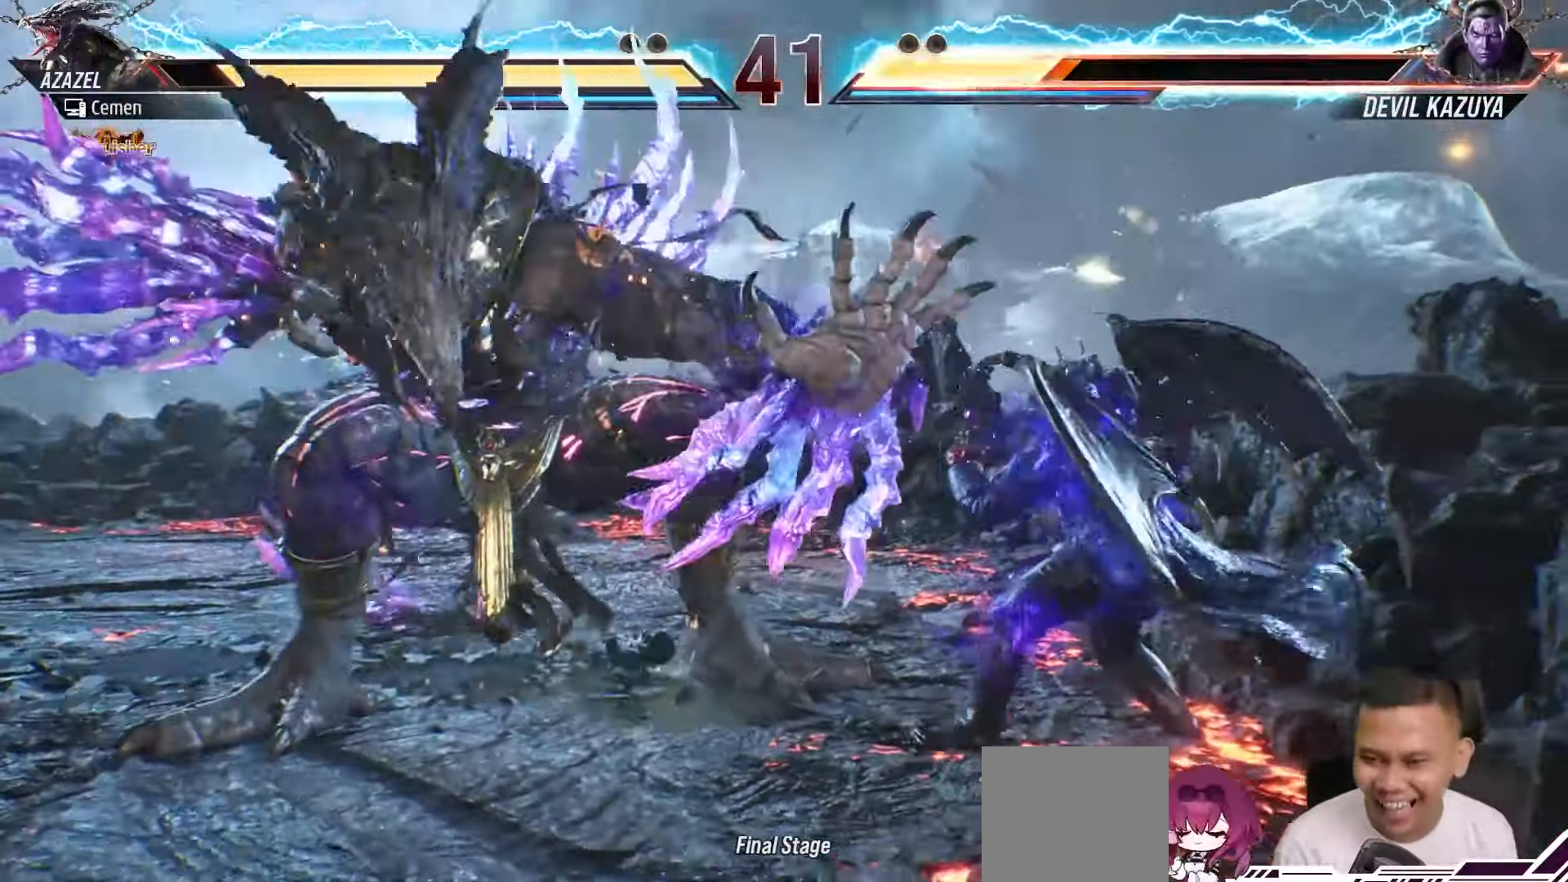
{"buttons": ["SQUARE", "DPAD_LEFT"], "left_stick": "center", "right_stick": "center", "events": [[50, "SQUARE", "down"], [150, "SQUARE", "up"], [233, "SQUARE", "down"], [317, "SQUARE", "up"], [467, "SQUARE", "down"]]}
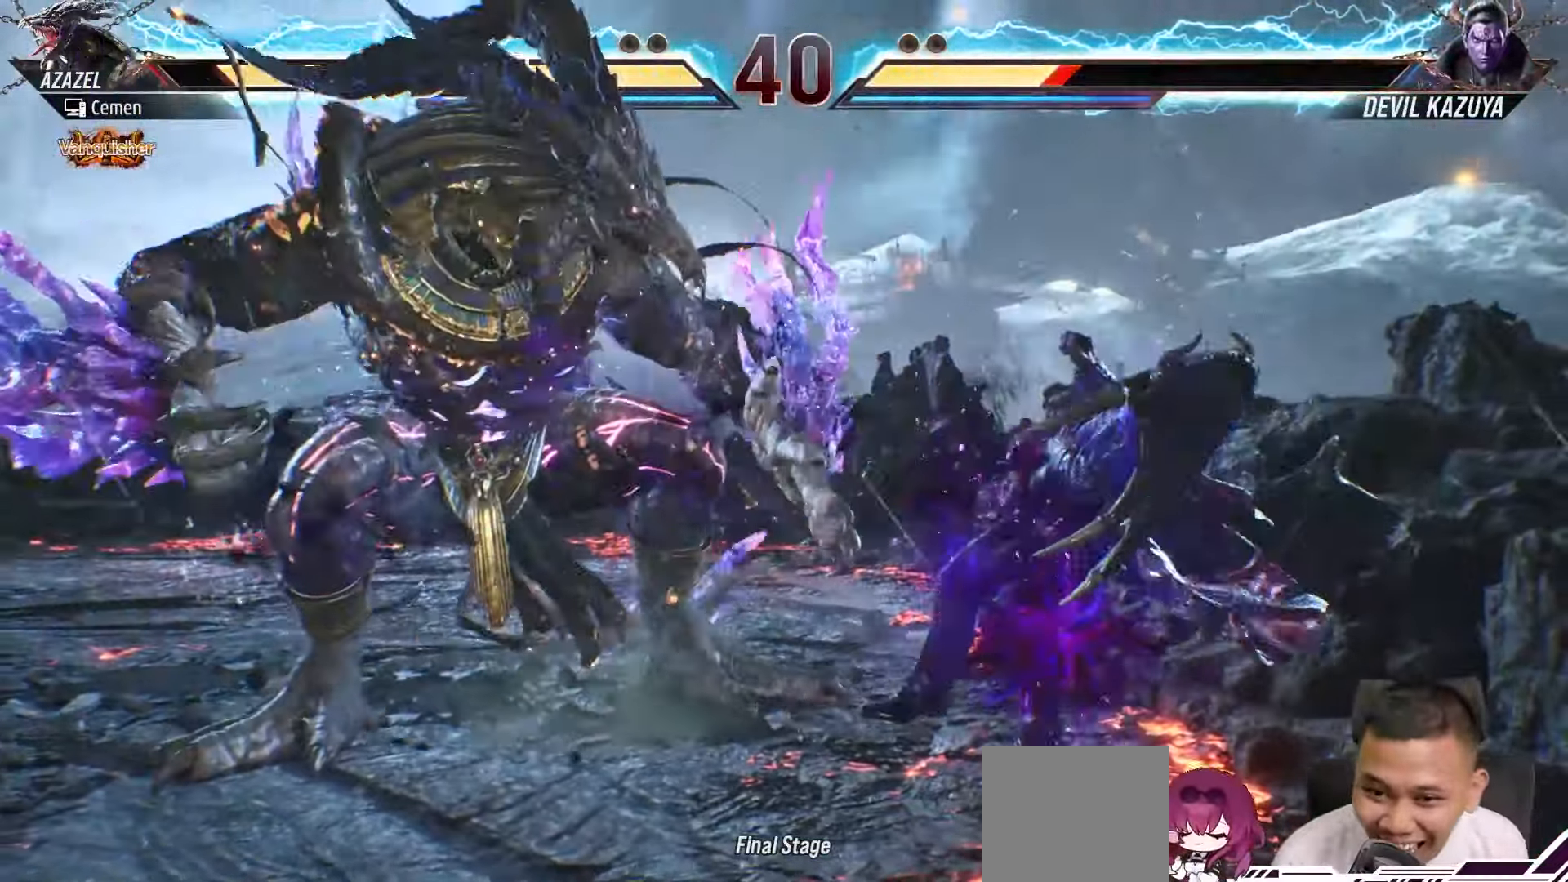
{"buttons": ["SQUARE", "DPAD_LEFT"], "left_stick": "center", "right_stick": "center", "events": [[67, "SQUARE", "up"], [117, "SQUARE", "down"], [233, "SQUARE", "up"], [300, "SQUARE", "down"], [400, "SQUARE", "up"], [483, "SQUARE", "down"]]}
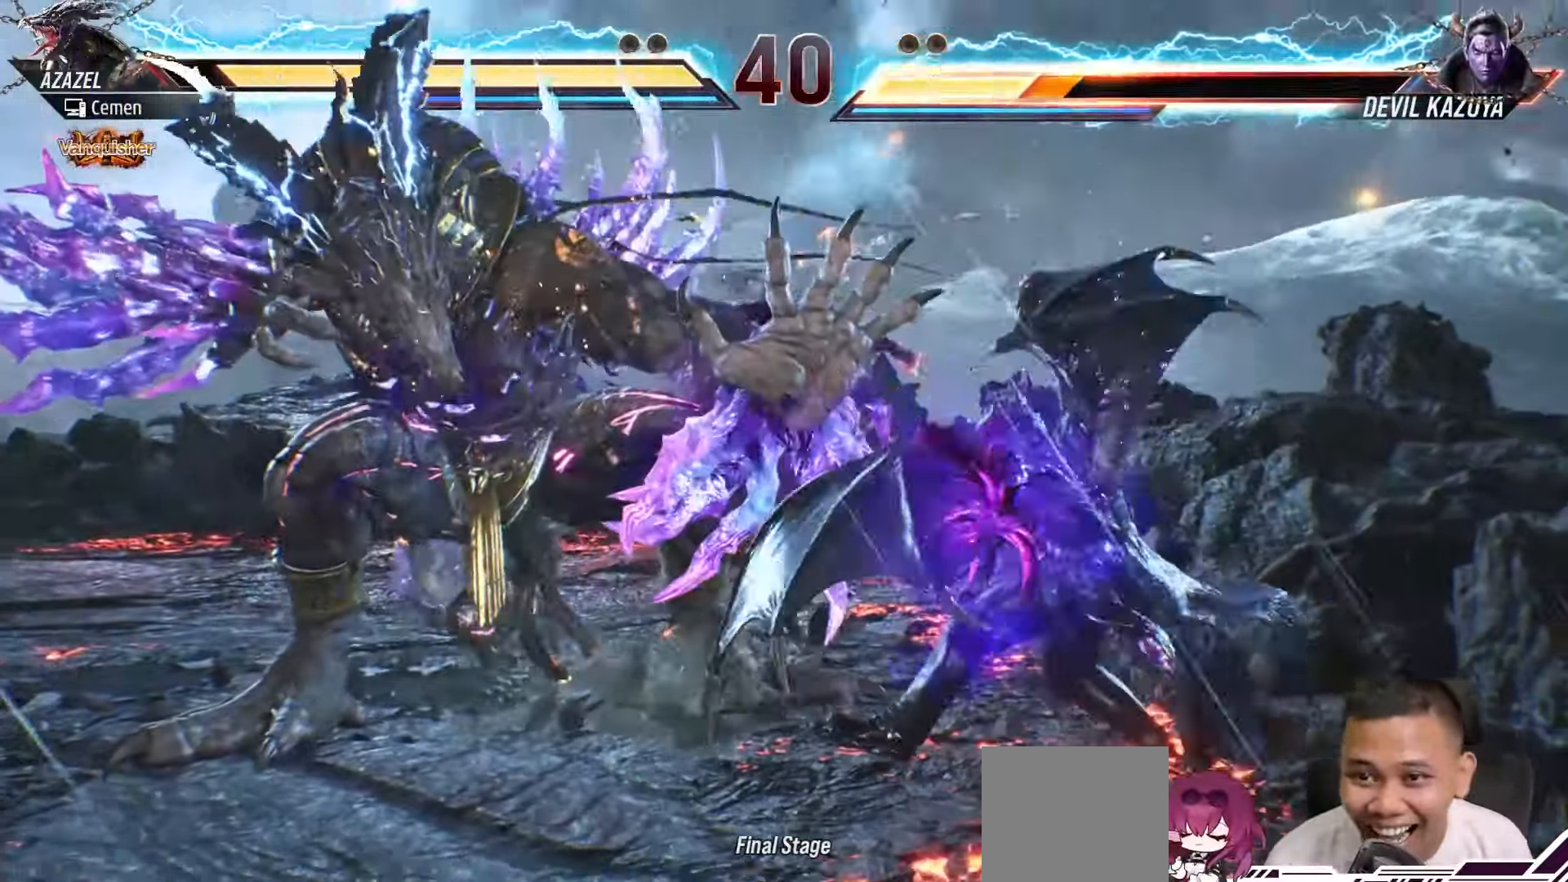
{"buttons": ["DPAD_LEFT"], "left_stick": "center", "right_stick": "center", "events": [[67, "SQUARE", "up"], [167, "SQUARE", "down"], [233, "SQUARE", "up"], [333, "SQUARE", "down"], [433, "SQUARE", "up"]]}
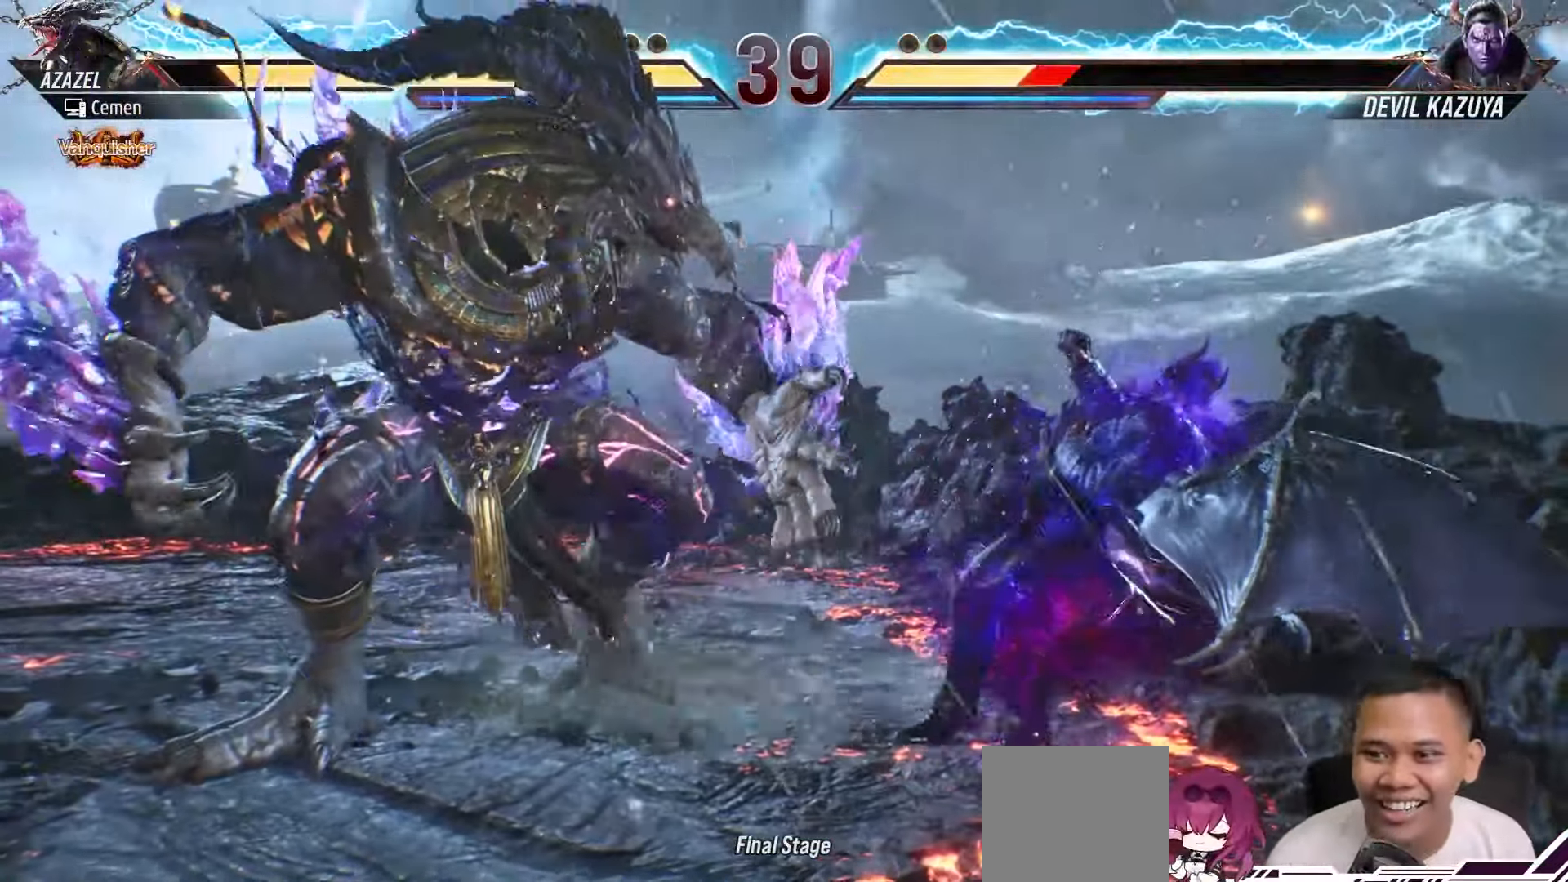
{"buttons": ["DPAD_LEFT"], "left_stick": "center", "right_stick": "center", "events": [[17, "SQUARE", "down"], [117, "SQUARE", "up"], [183, "SQUARE", "down"], [283, "SQUARE", "up"], [350, "SQUARE", "down"], [450, "SQUARE", "up"]]}
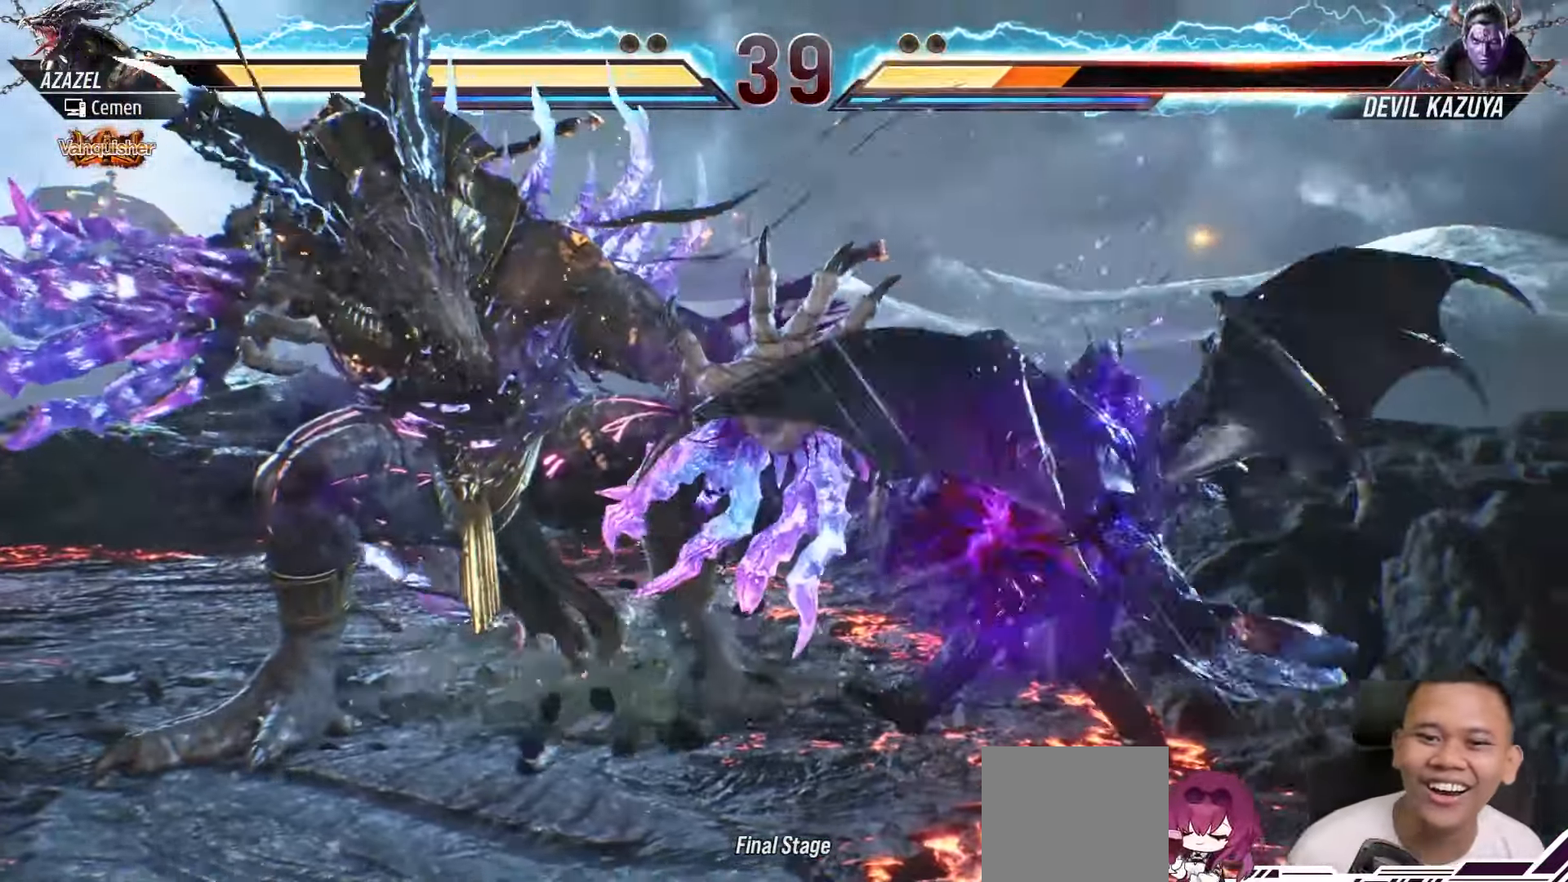
{"buttons": ["DPAD_LEFT"], "left_stick": "center", "right_stick": "center", "events": [[33, "SQUARE", "down"], [117, "SQUARE", "up"], [200, "SQUARE", "down"], [300, "SQUARE", "up"], [383, "SQUARE", "down"], [483, "SQUARE", "up"]]}
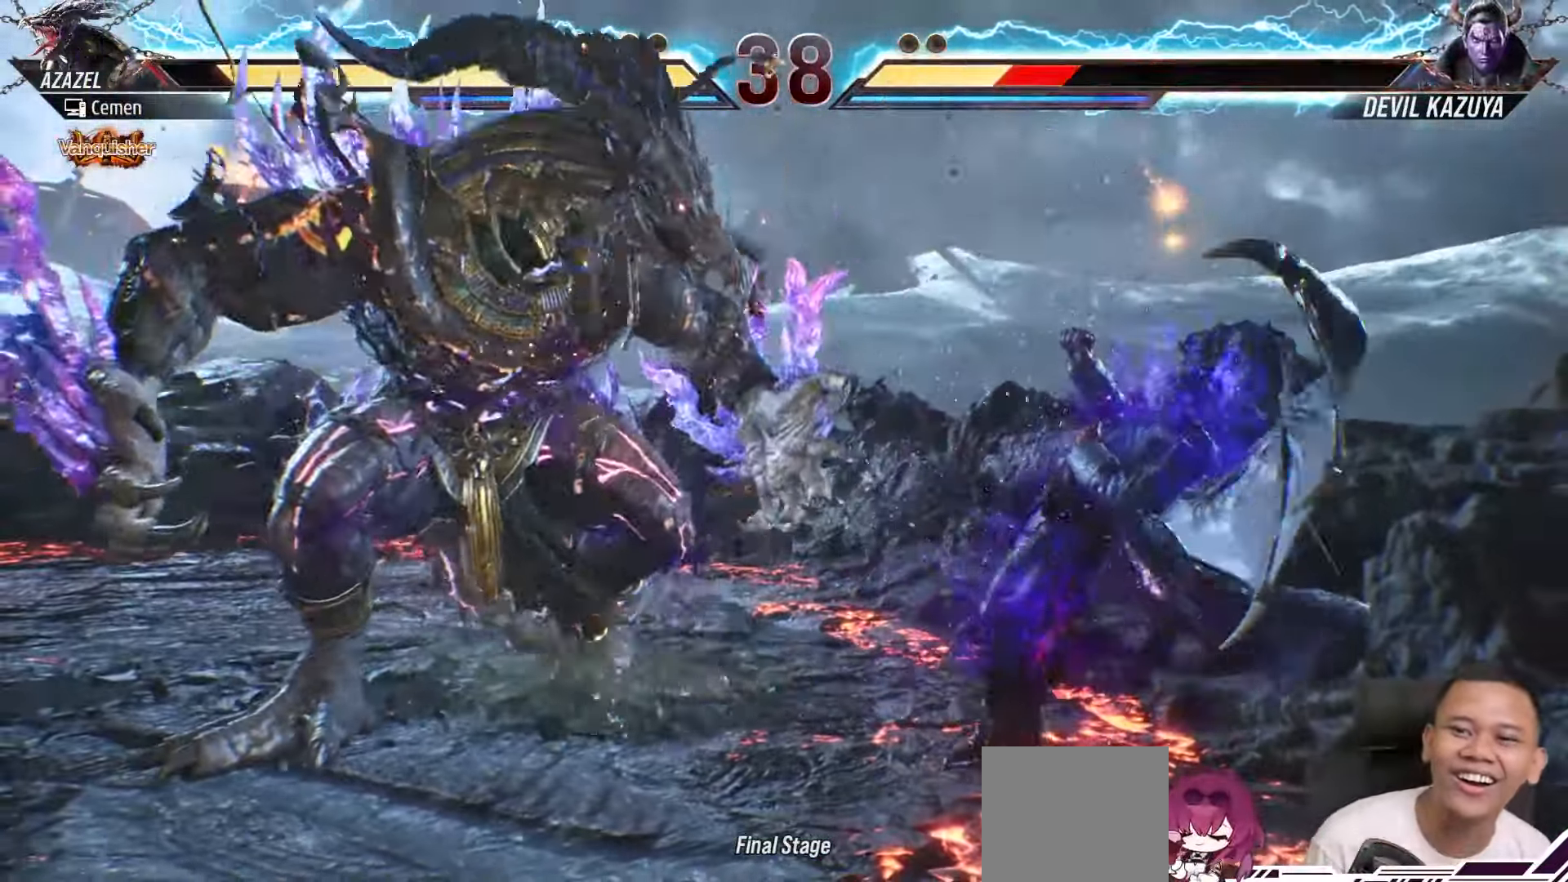
{"buttons": ["DPAD_LEFT"], "left_stick": "center", "right_stick": "center", "events": [[67, "SQUARE", "down"], [167, "SQUARE", "up"], [233, "SQUARE", "down"], [350, "SQUARE", "up"]]}
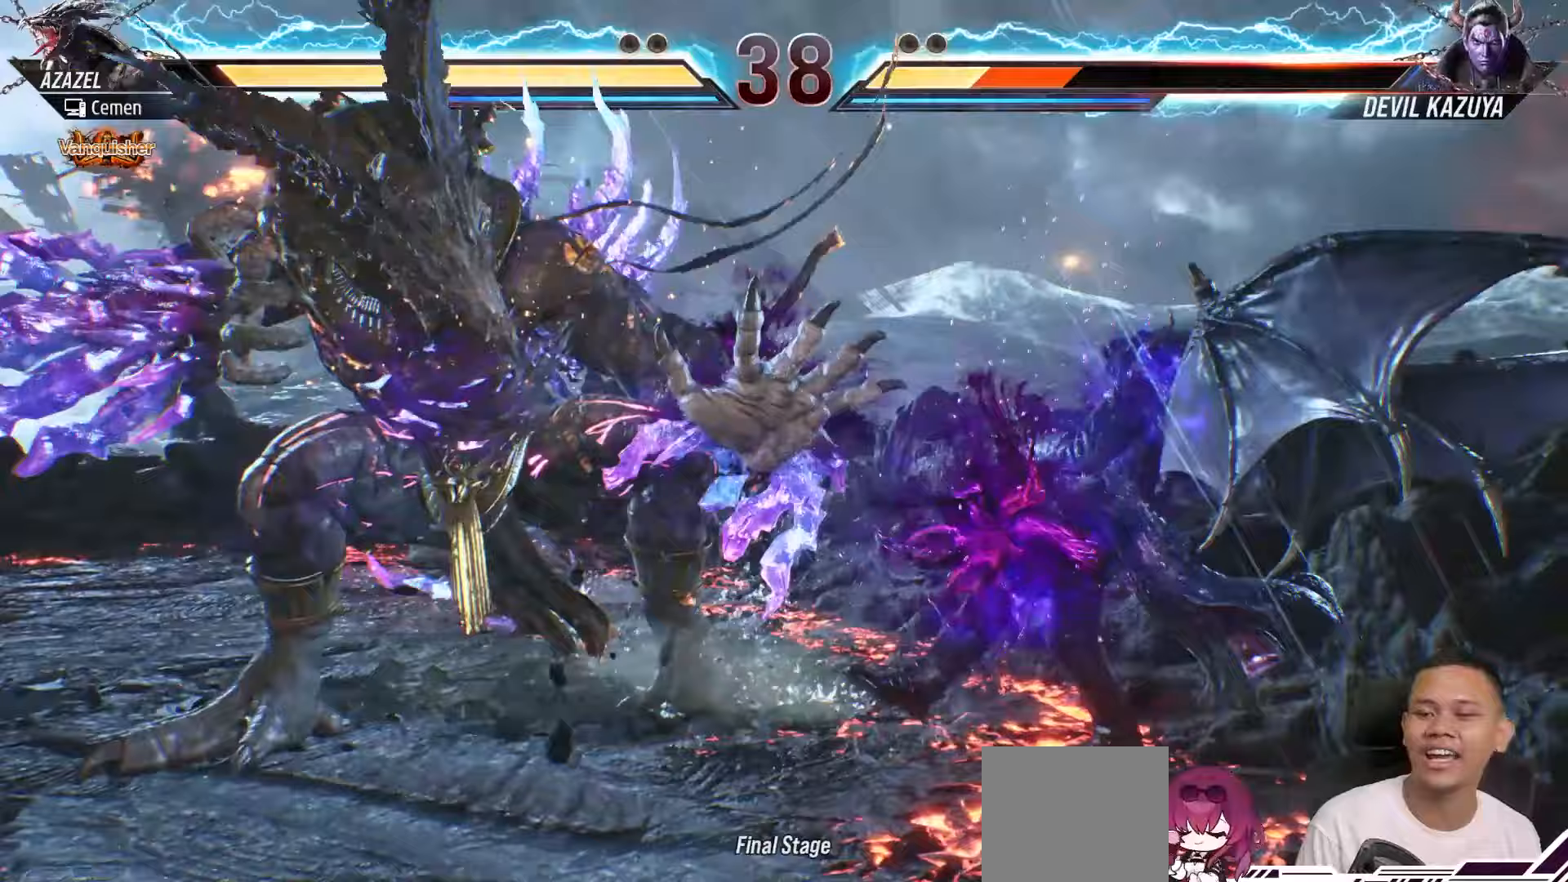
{"buttons": ["DPAD_LEFT"], "left_stick": "center", "right_stick": "center", "events": [[33, "SQUARE", "down"], [100, "SQUARE", "up"], [200, "SQUARE", "down"], [300, "SQUARE", "up"], [367, "SQUARE", "down"], [467, "SQUARE", "up"]]}
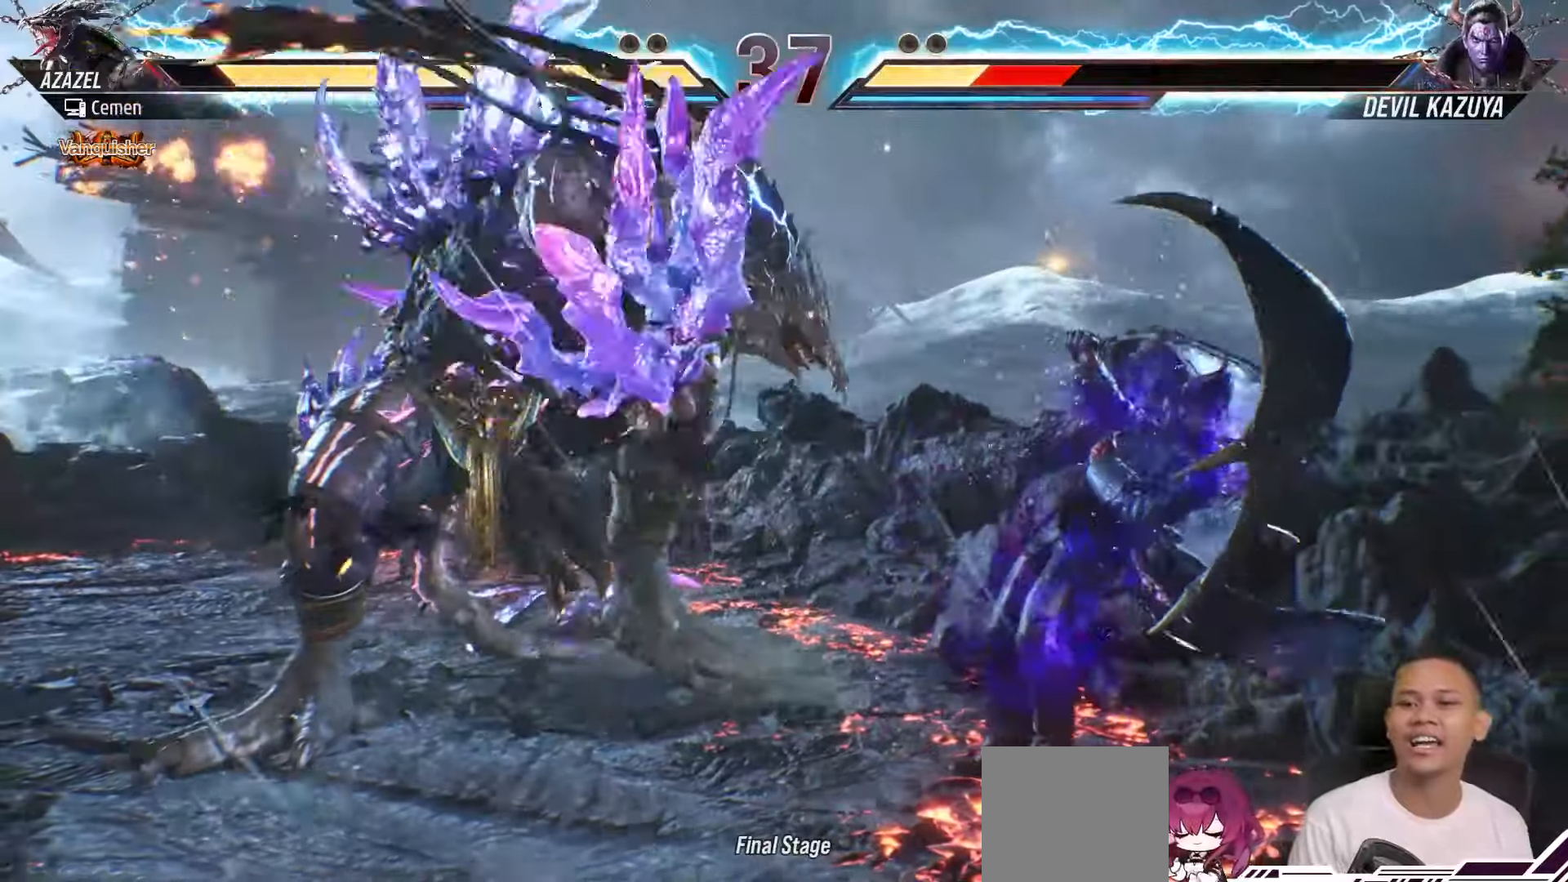
{"buttons": ["SQUARE", "DPAD_LEFT"], "left_stick": "center", "right_stick": "center", "events": [[50, "SQUARE", "down"], [150, "SQUARE", "up"], [233, "SQUARE", "down"], [333, "SQUARE", "up"], [417, "SQUARE", "down"]]}
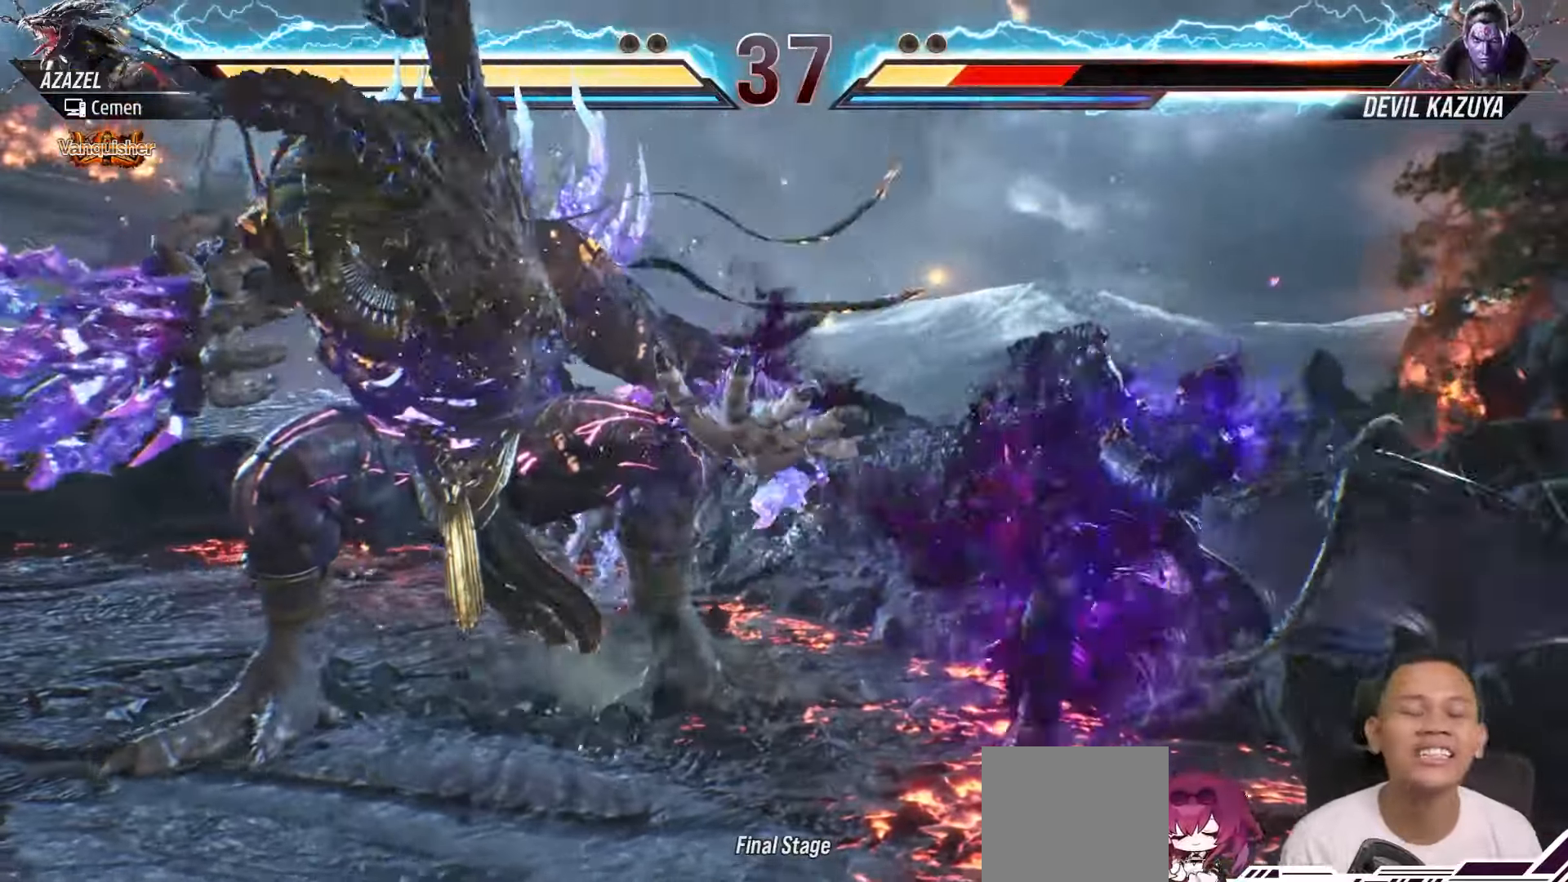
{"buttons": ["SQUARE", "DPAD_LEFT"], "left_stick": "center", "right_stick": "center", "events": [[17, "SQUARE", "up"], [100, "SQUARE", "down"], [200, "SQUARE", "up"], [283, "SQUARE", "down"], [383, "SQUARE", "up"], [467, "SQUARE", "down"]]}
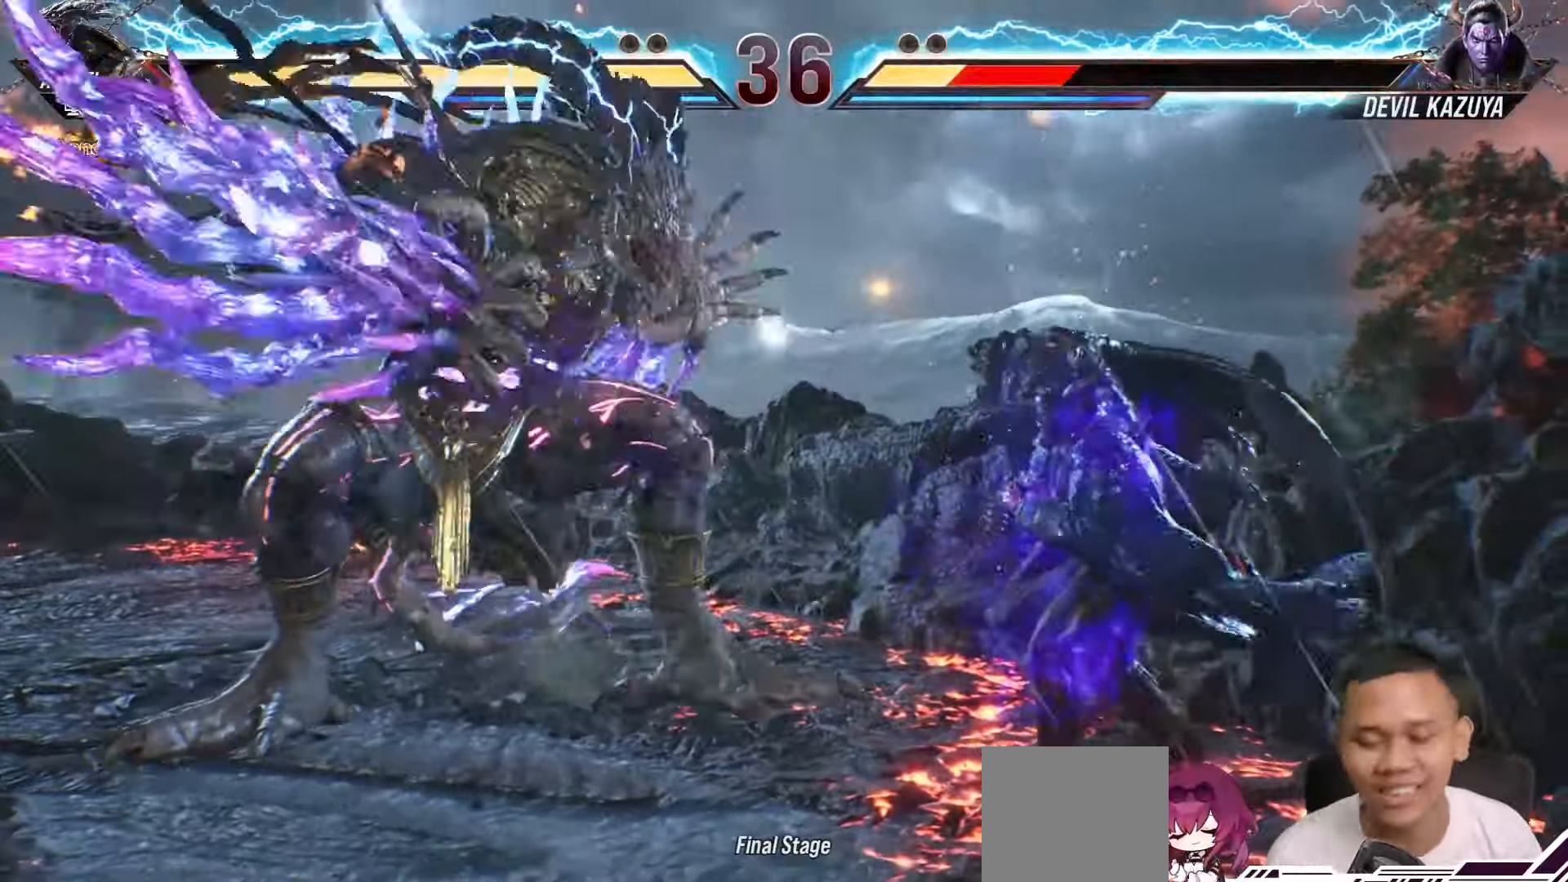
{"buttons": ["SQUARE", "DPAD_LEFT"], "left_stick": "center", "right_stick": "center", "events": [[67, "SQUARE", "up"], [133, "SQUARE", "down"], [233, "SQUARE", "up"], [317, "SQUARE", "down"], [417, "SQUARE", "up"], [500, "SQUARE", "down"]]}
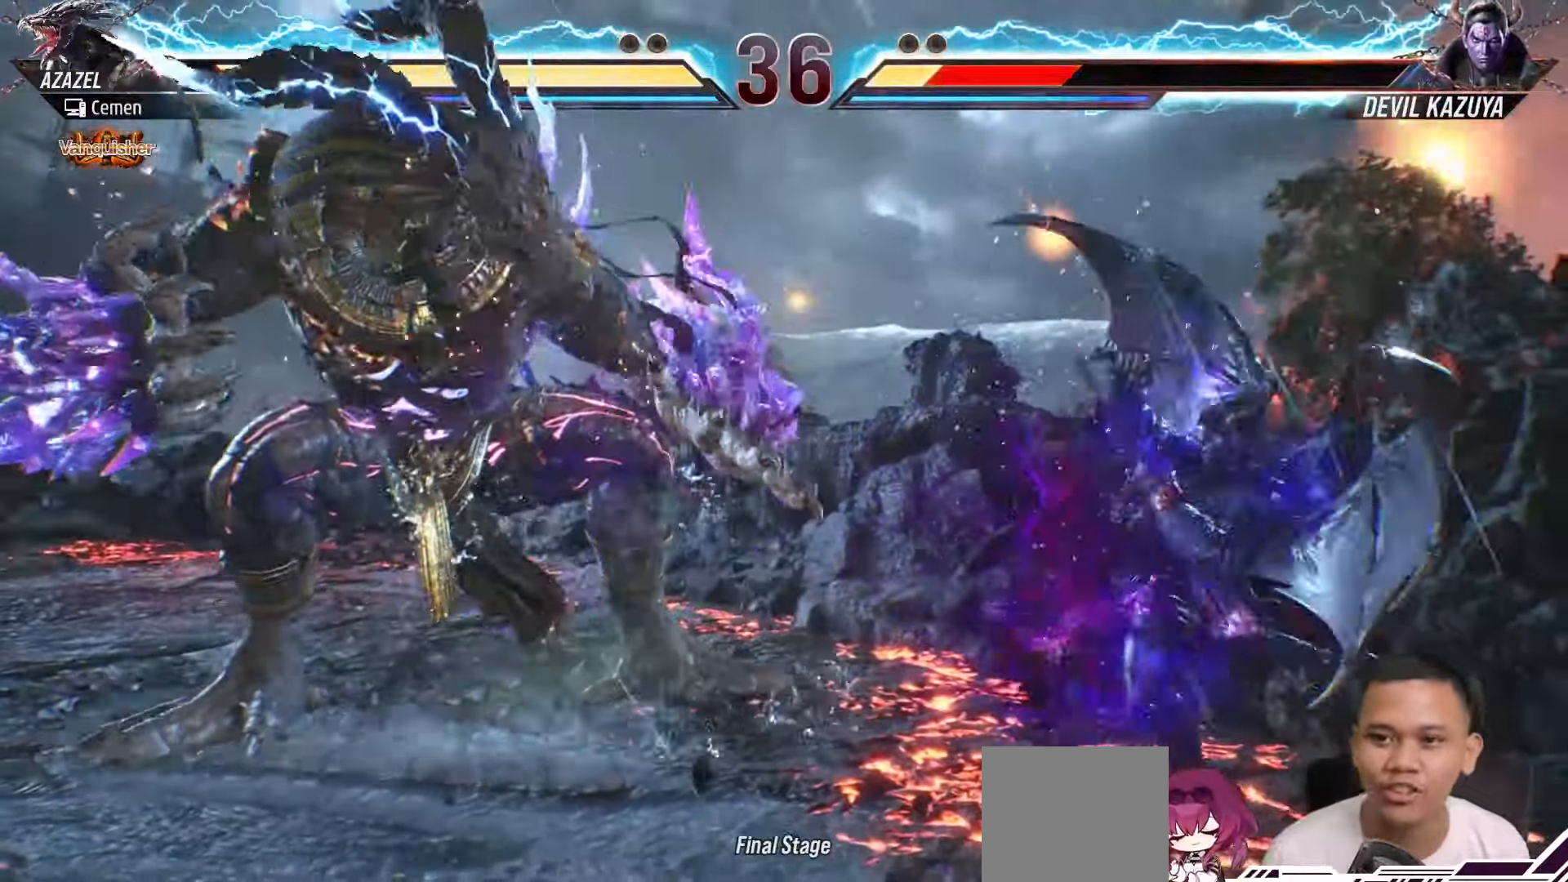
{"buttons": ["DPAD_LEFT"], "left_stick": "center", "right_stick": "center", "events": [[100, "SQUARE", "up"], [183, "SQUARE", "down"], [283, "SQUARE", "up"], [350, "SQUARE", "down"], [450, "SQUARE", "up"]]}
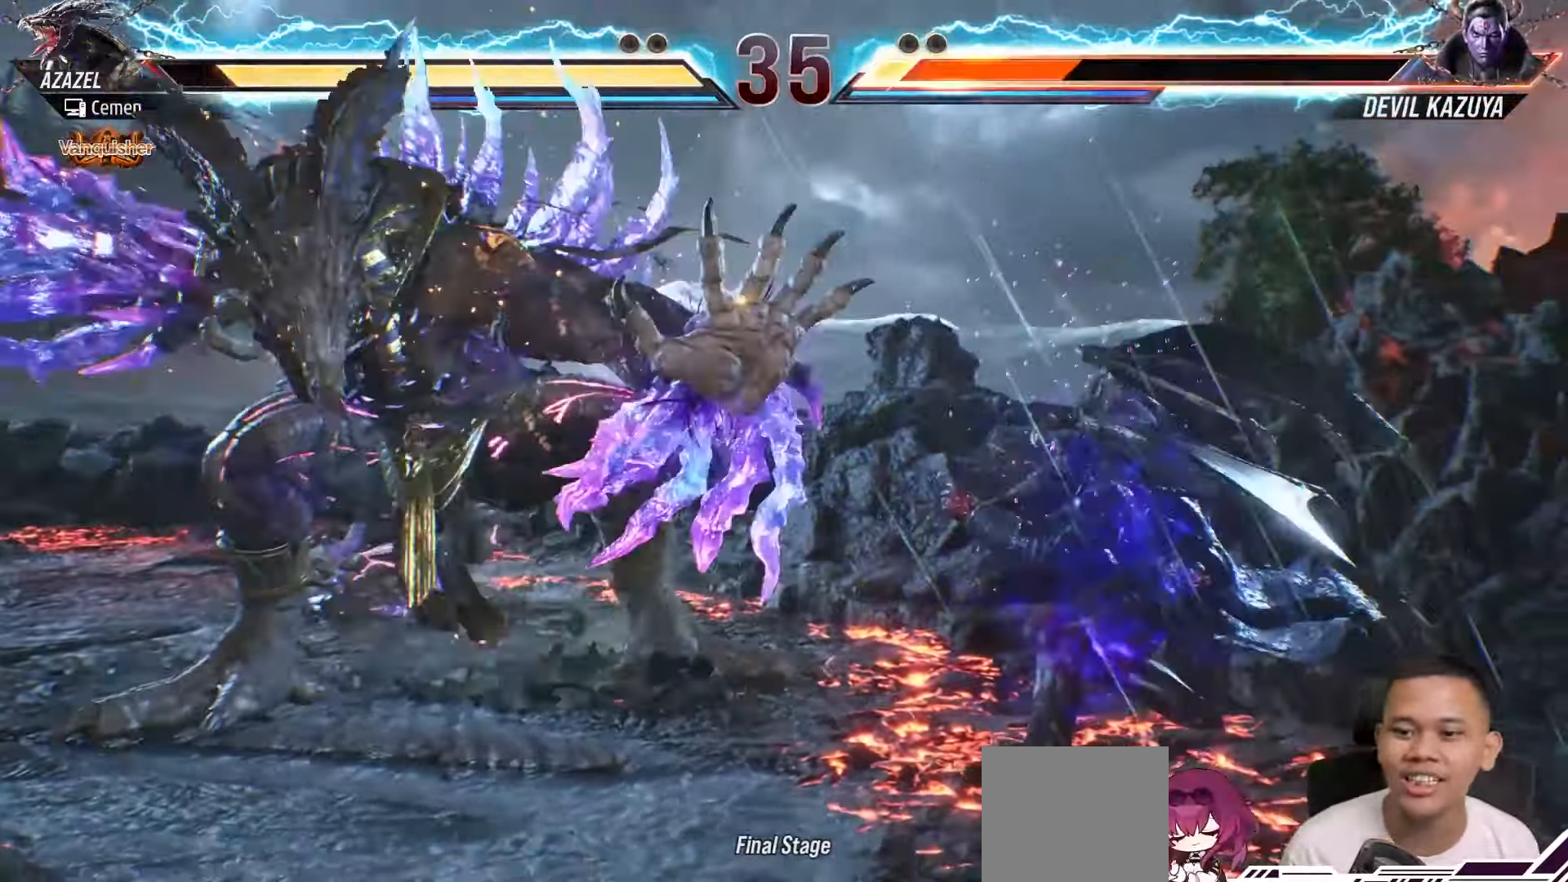
{"buttons": ["SQUARE", "DPAD_LEFT"], "left_stick": "center", "right_stick": "center", "events": [[17, "SQUARE", "down"], [133, "SQUARE", "up"], [333, "SQUARE", "down"], [400, "SQUARE", "up"], [483, "SQUARE", "down"]]}
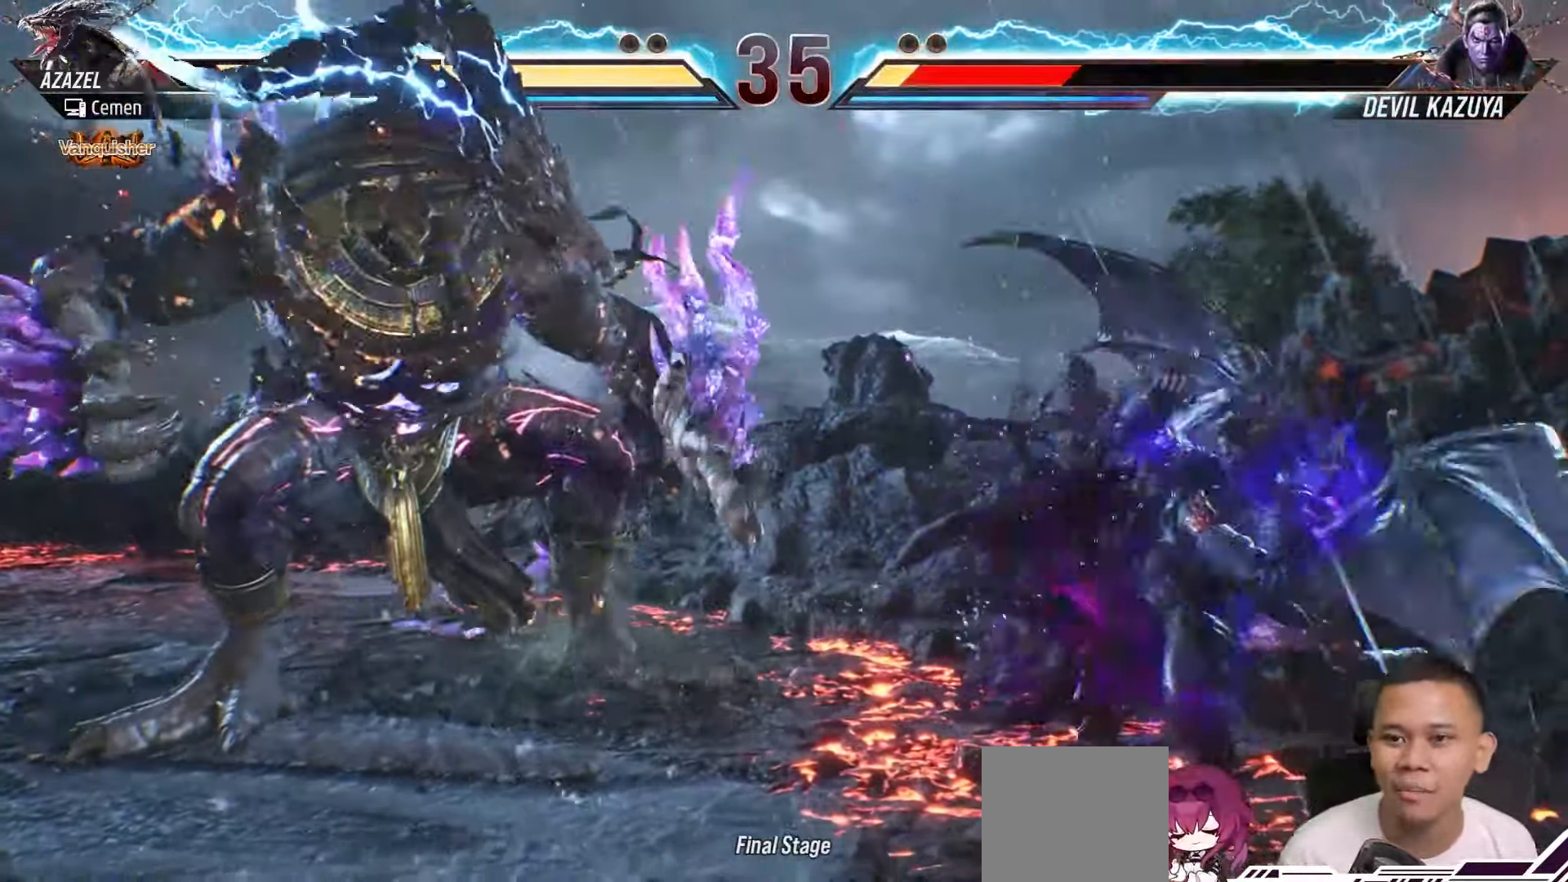
{"buttons": ["DPAD_LEFT"], "left_stick": "center", "right_stick": "center", "events": [[83, "SQUARE", "up"], [167, "SQUARE", "down"], [267, "SQUARE", "up"], [333, "SQUARE", "down"], [450, "SQUARE", "up"]]}
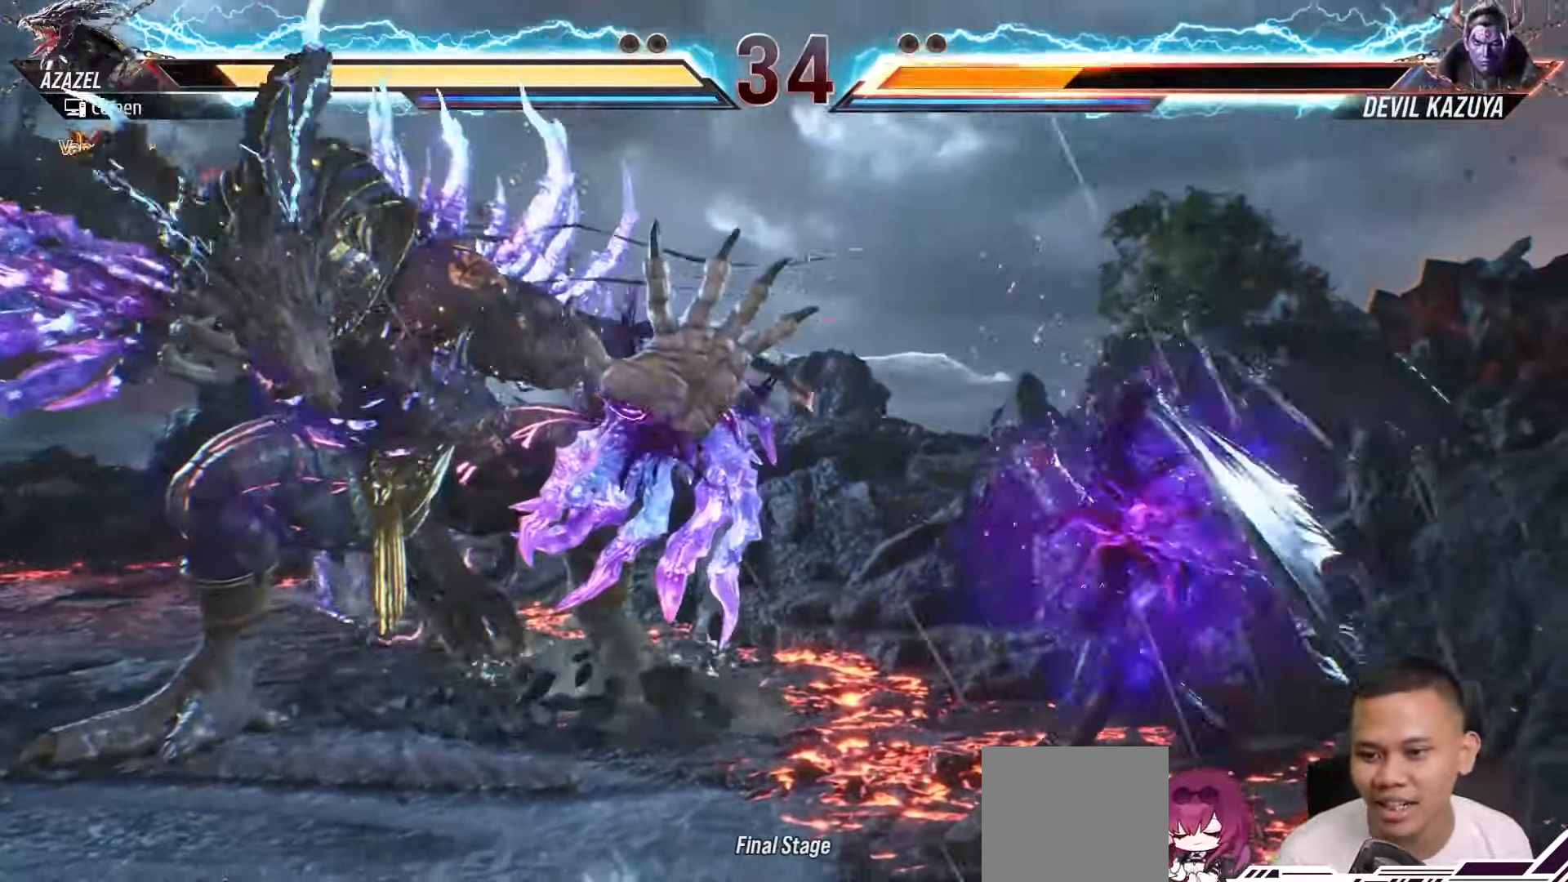
{"buttons": [], "left_stick": "center", "right_stick": "center", "events": [[33, "SQUARE", "down"], [83, "SQUARE", "up"], [117, "DPAD_LEFT", "up"], [267, "DPAD_RIGHT", "down"], [350, "DPAD_RIGHT", "up"], [433, "DPAD_RIGHT", "down"], [500, "DPAD_RIGHT", "up"]]}
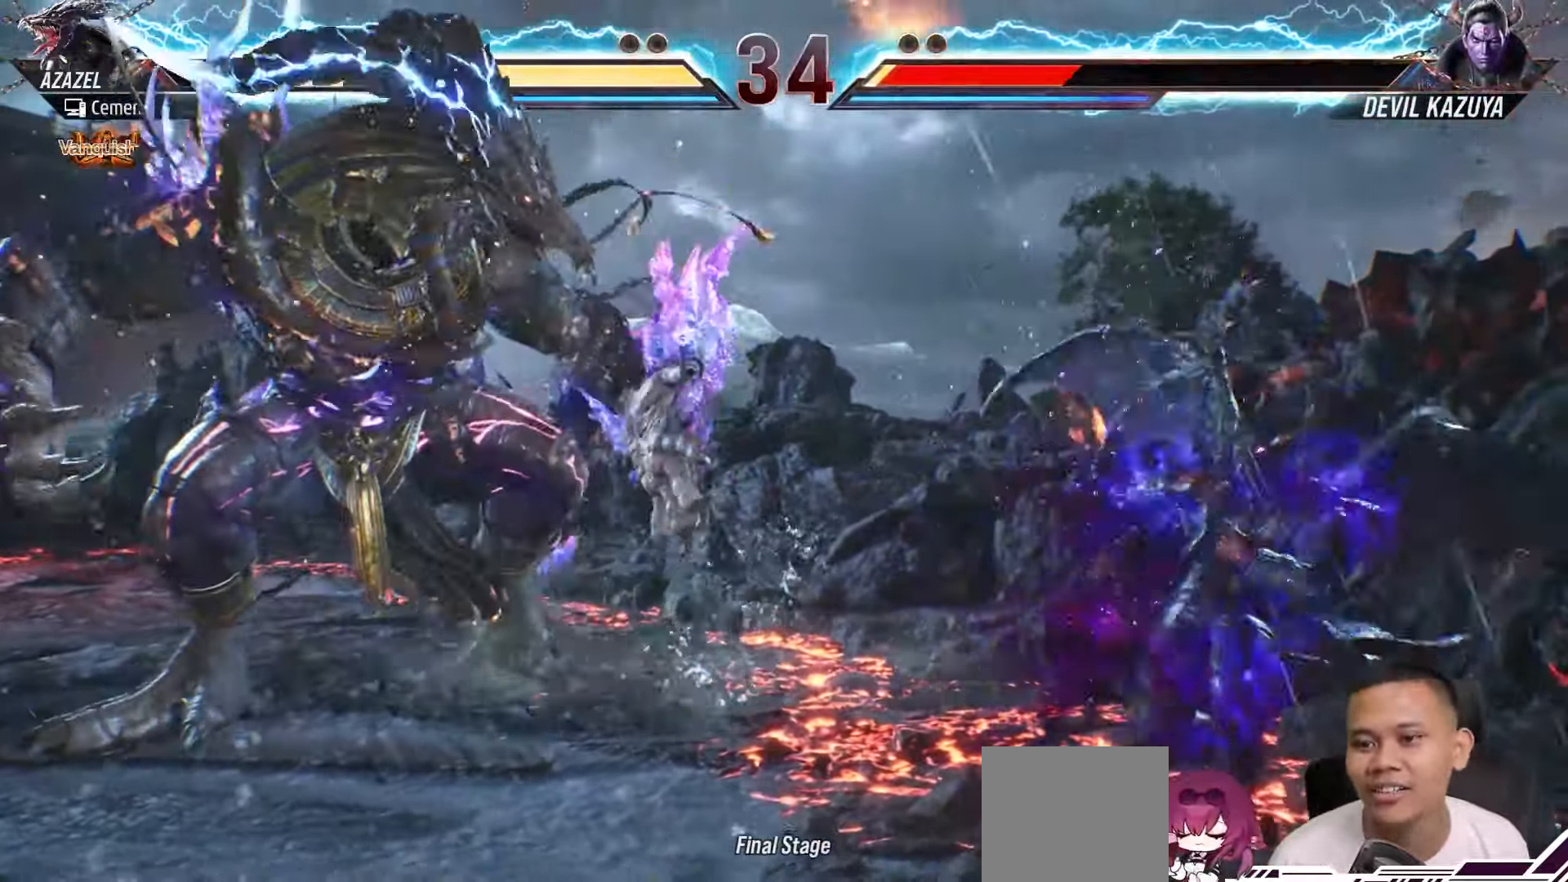
{"buttons": ["SQUARE", "DPAD_LEFT"], "left_stick": "center", "right_stick": "center", "events": [[67, "DPAD_RIGHT", "down"], [150, "DPAD_RIGHT", "up"], [233, "DPAD_LEFT", "down"], [250, "SQUARE", "down"], [333, "SQUARE", "up"], [400, "SQUARE", "down"]]}
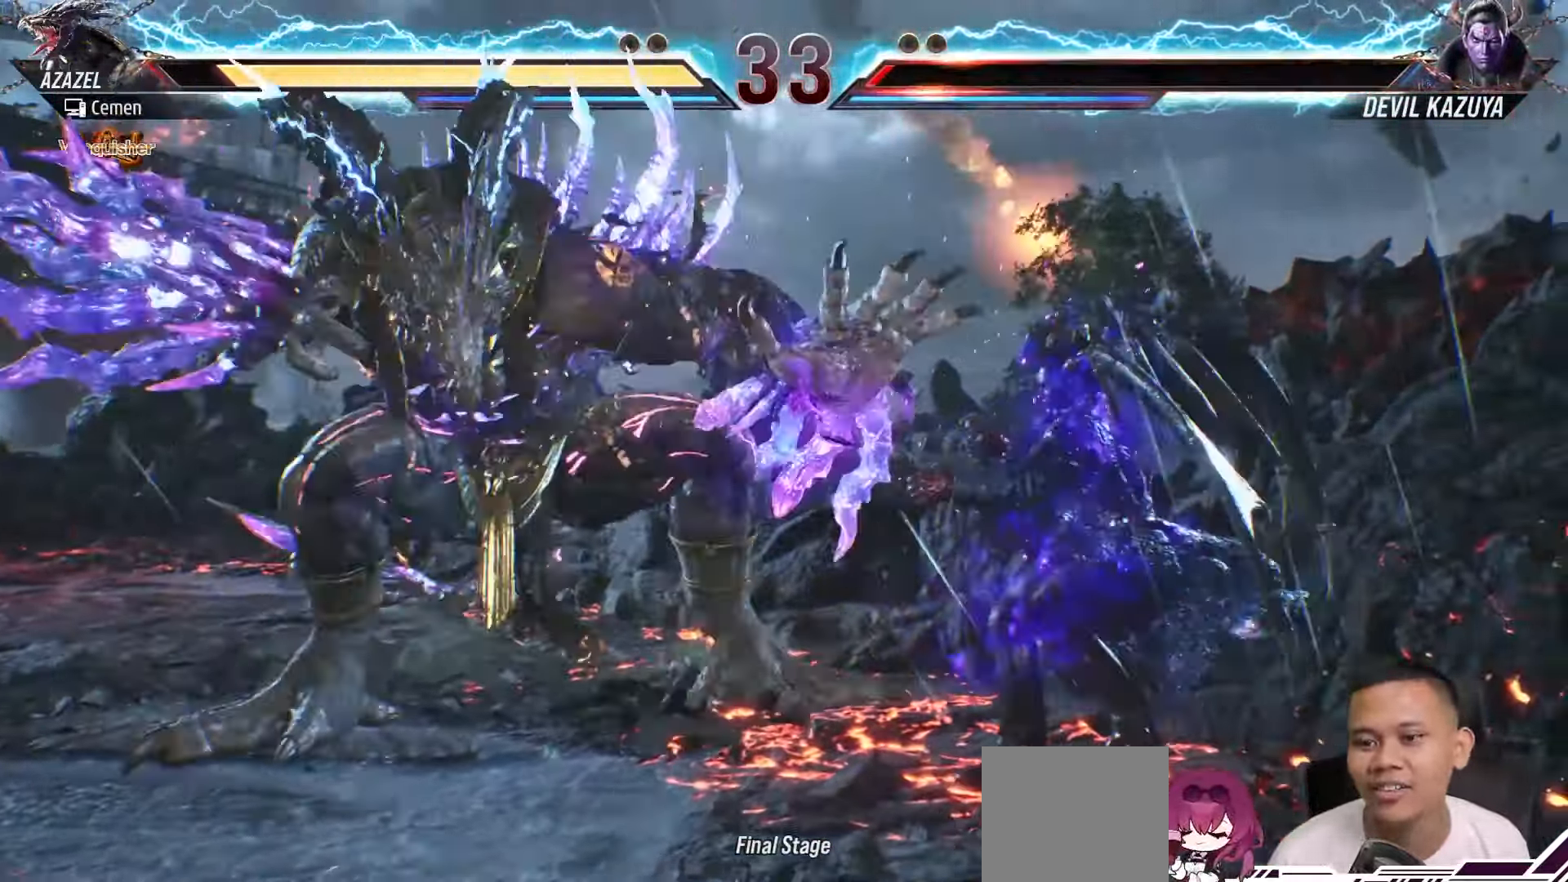
{"buttons": [], "left_stick": "center", "right_stick": "center", "events": [[17, "SQUARE", "up"], [83, "DPAD_LEFT", "up"]]}